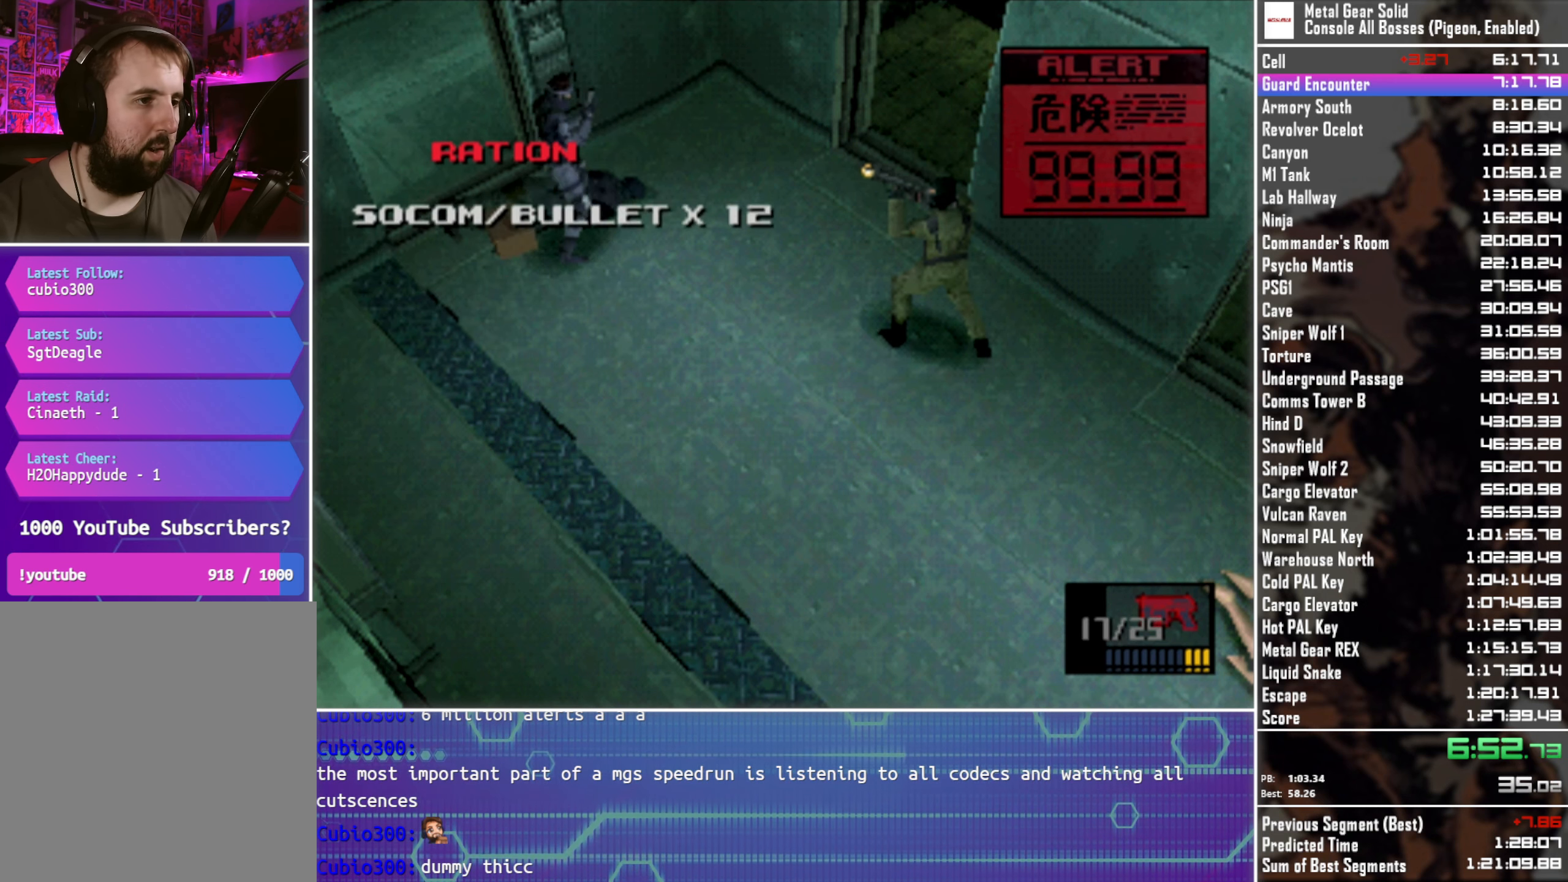
Gameplay with a controller (PlayStation layout); each line is a JSON object with the inputs held at the frame after it (dt_ms = milliseconds from this image to that frame). "button_events" lists button changes between this image and that frame as [ms after this image, input, new state], when the widget could be followed in between (sticks are given only as held states). Not read: R3 right_stick.
{"dt_ms": 499, "buttons": [], "left_stick": "down-left", "button_events": [[249, "R1", "down"], [349, "R1", "up"], [432, "R1", "down"], [499, "R1", "up"]]}
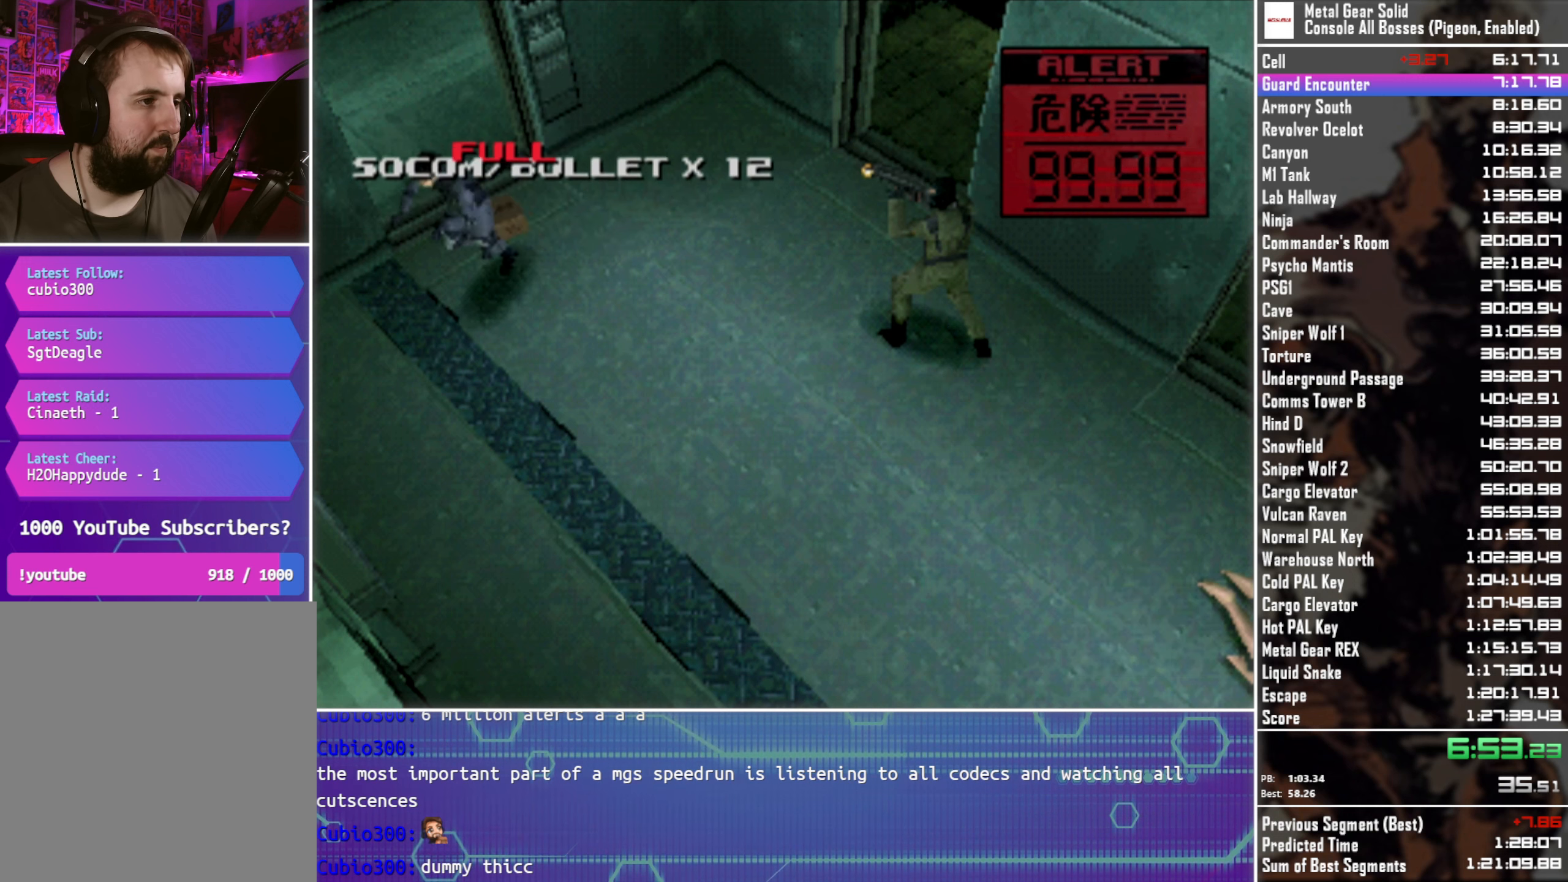
{"dt_ms": 500, "buttons": ["SQUARE"], "left_stick": "center", "button_events": [[333, "SQUARE", "down"]]}
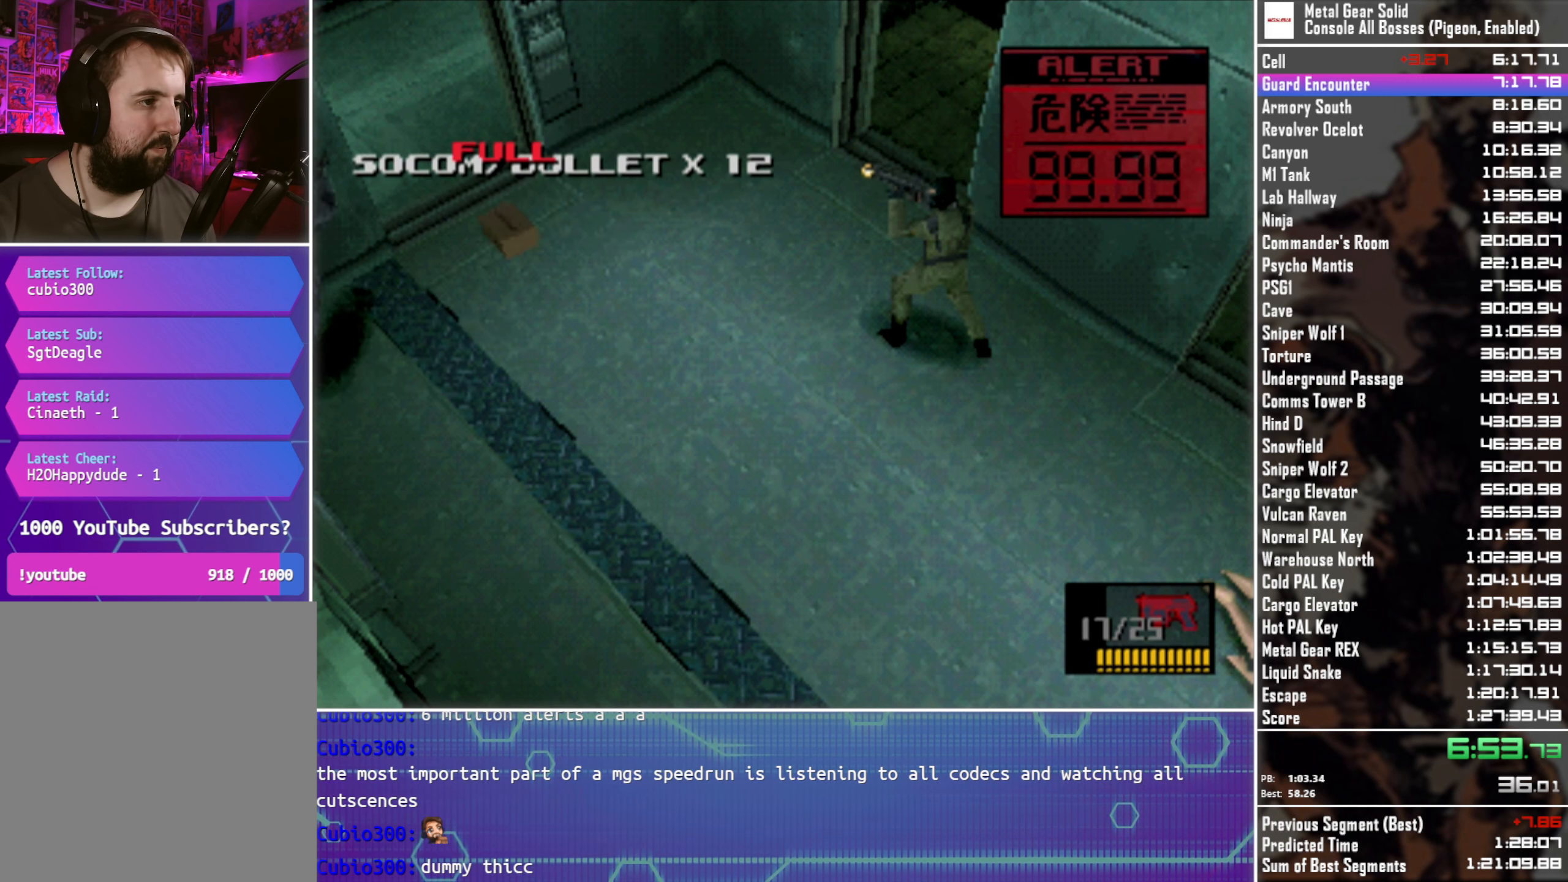
{"dt_ms": 500, "buttons": ["SQUARE"], "left_stick": "center", "button_events": []}
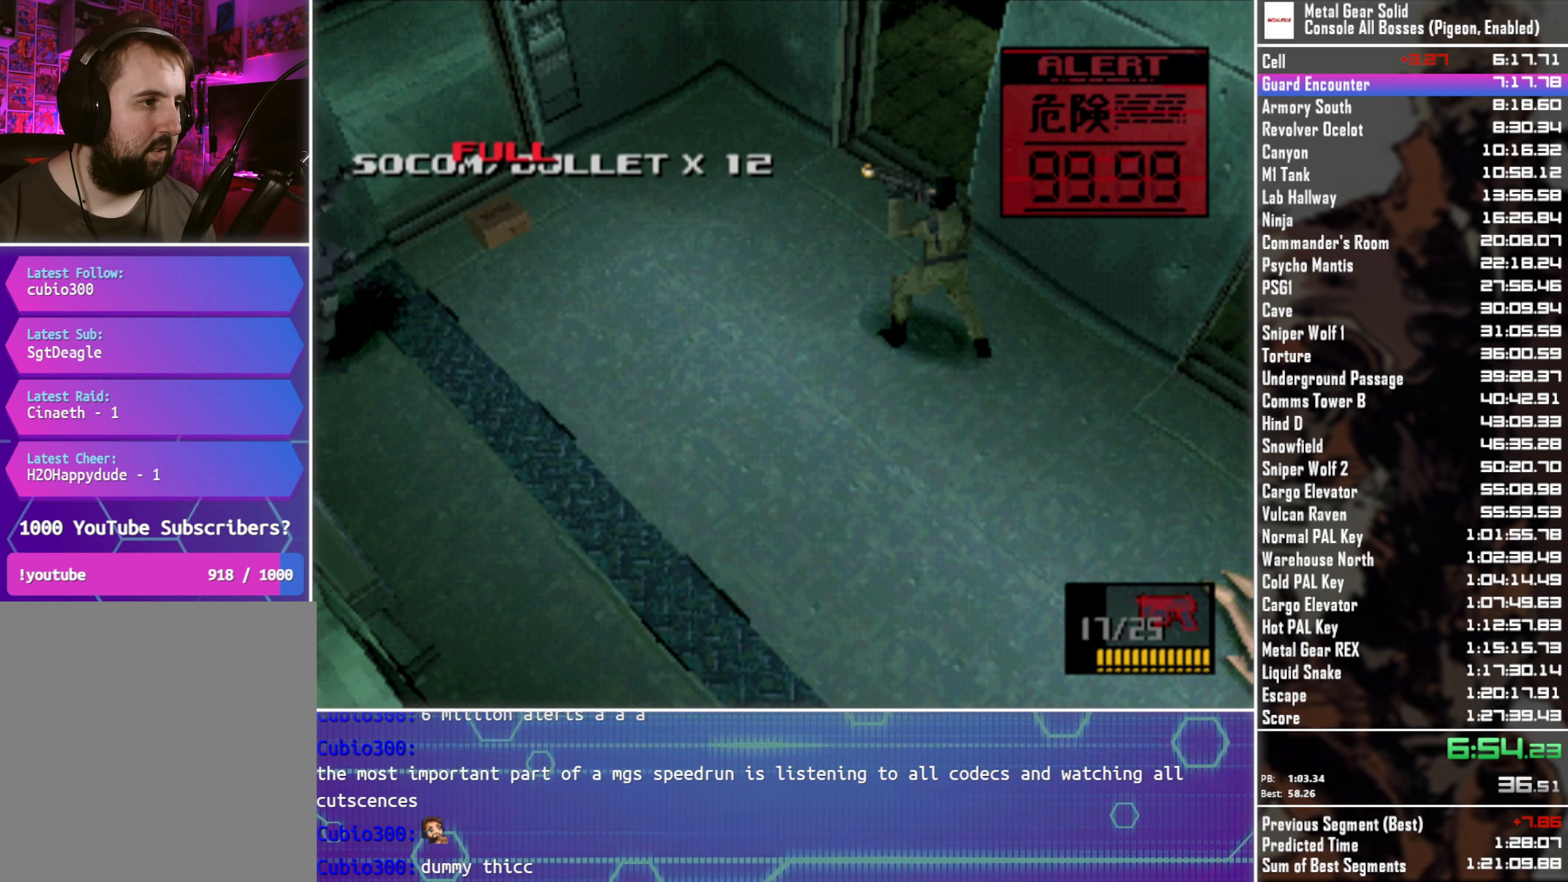
{"dt_ms": 500, "buttons": ["SQUARE"], "left_stick": "center", "button_events": []}
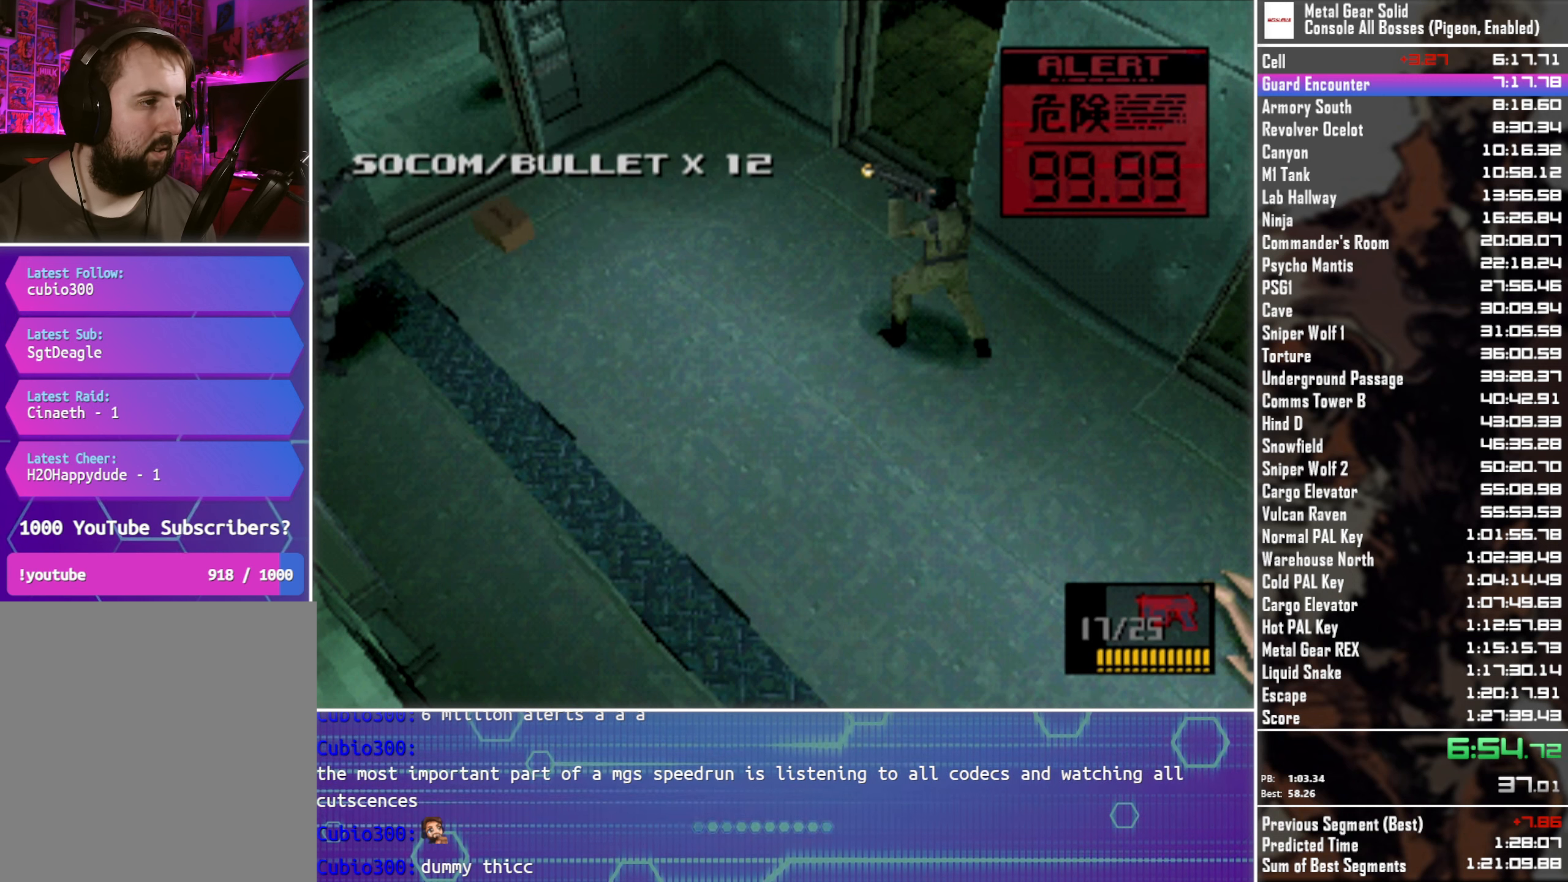
{"dt_ms": 500, "buttons": ["SQUARE"], "left_stick": "center", "button_events": []}
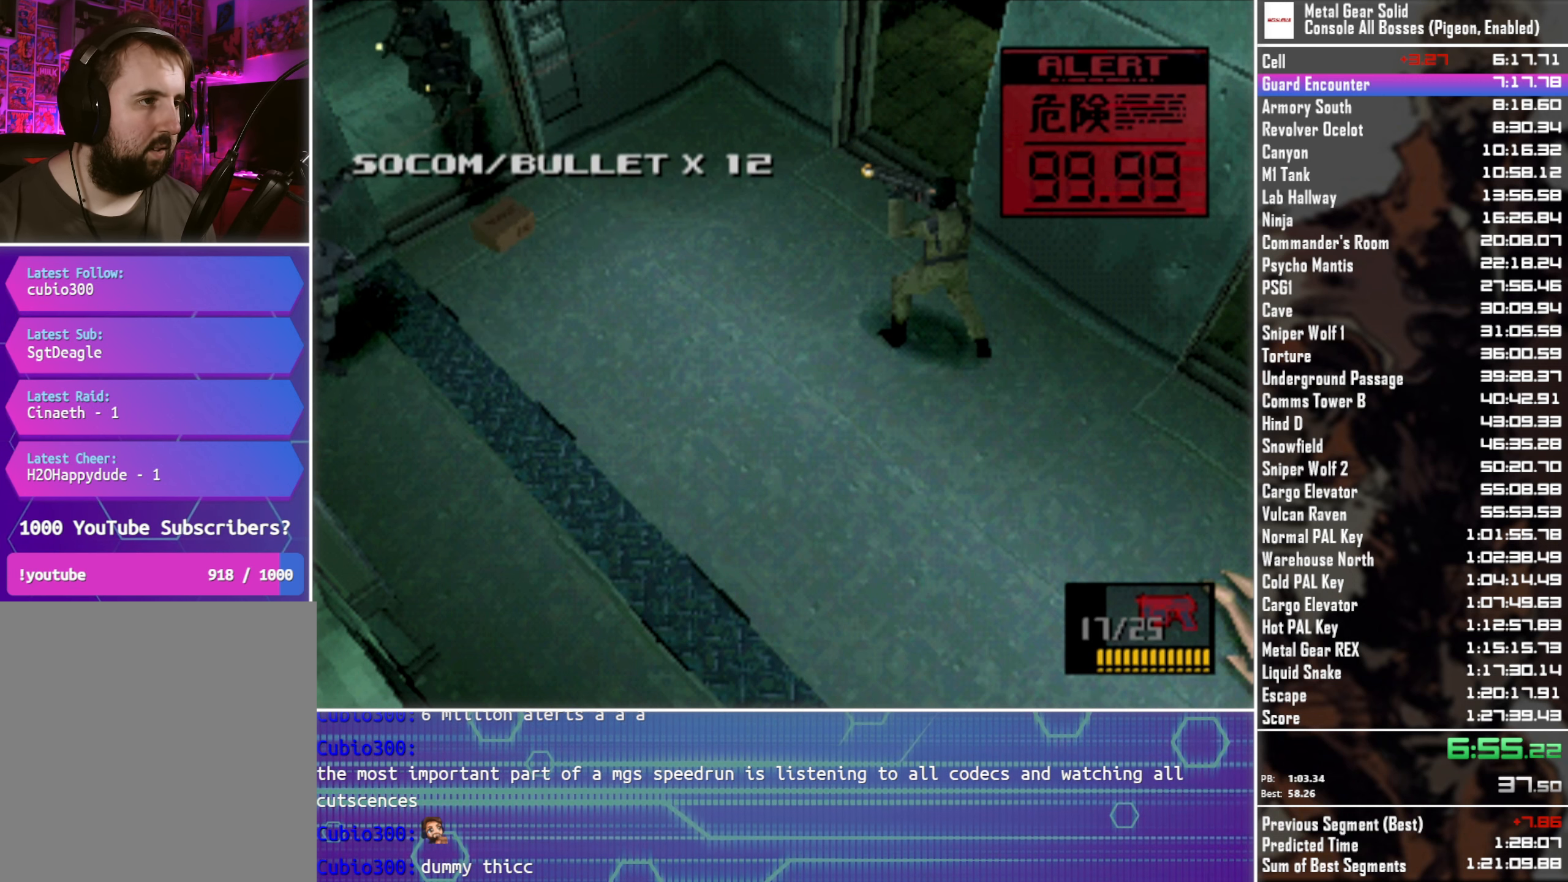
{"dt_ms": 500, "buttons": ["SQUARE"], "left_stick": "center", "button_events": [[217, "SQUARE", "up"], [300, "SQUARE", "down"], [383, "SQUARE", "up"], [483, "SQUARE", "down"]]}
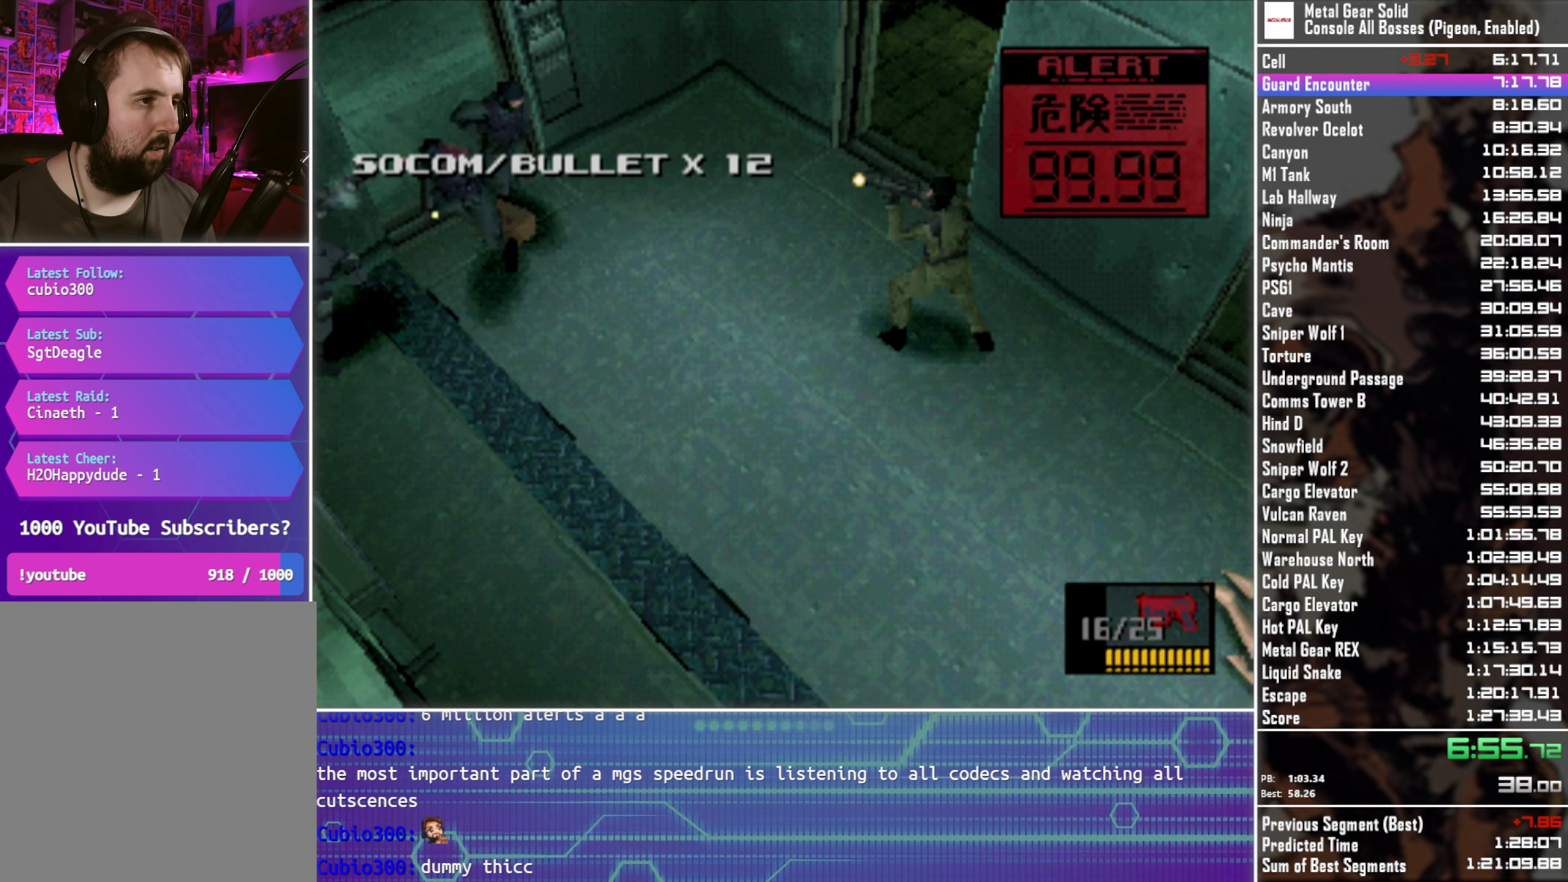
{"dt_ms": 500, "buttons": ["SQUARE"], "left_stick": "center", "button_events": [[50, "SQUARE", "up"], [133, "SQUARE", "down"], [200, "SQUARE", "up"], [300, "SQUARE", "down"], [383, "SQUARE", "up"], [450, "SQUARE", "down"]]}
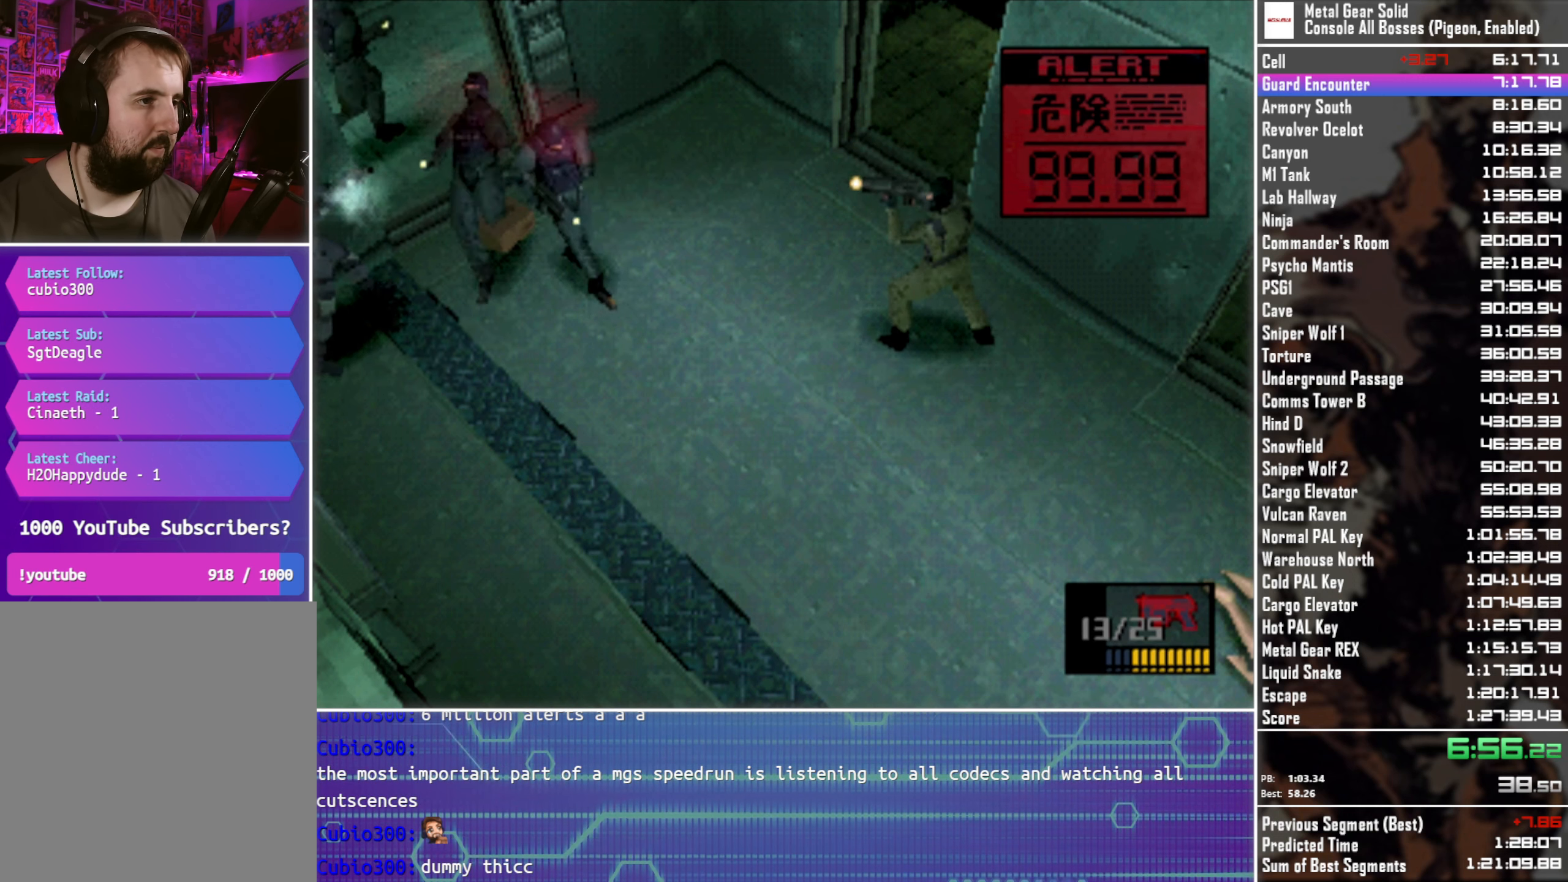
{"dt_ms": 500, "buttons": ["SQUARE"], "left_stick": "center", "button_events": [[50, "SQUARE", "up"], [133, "SQUARE", "down"], [200, "SQUARE", "up"], [500, "SQUARE", "down"]]}
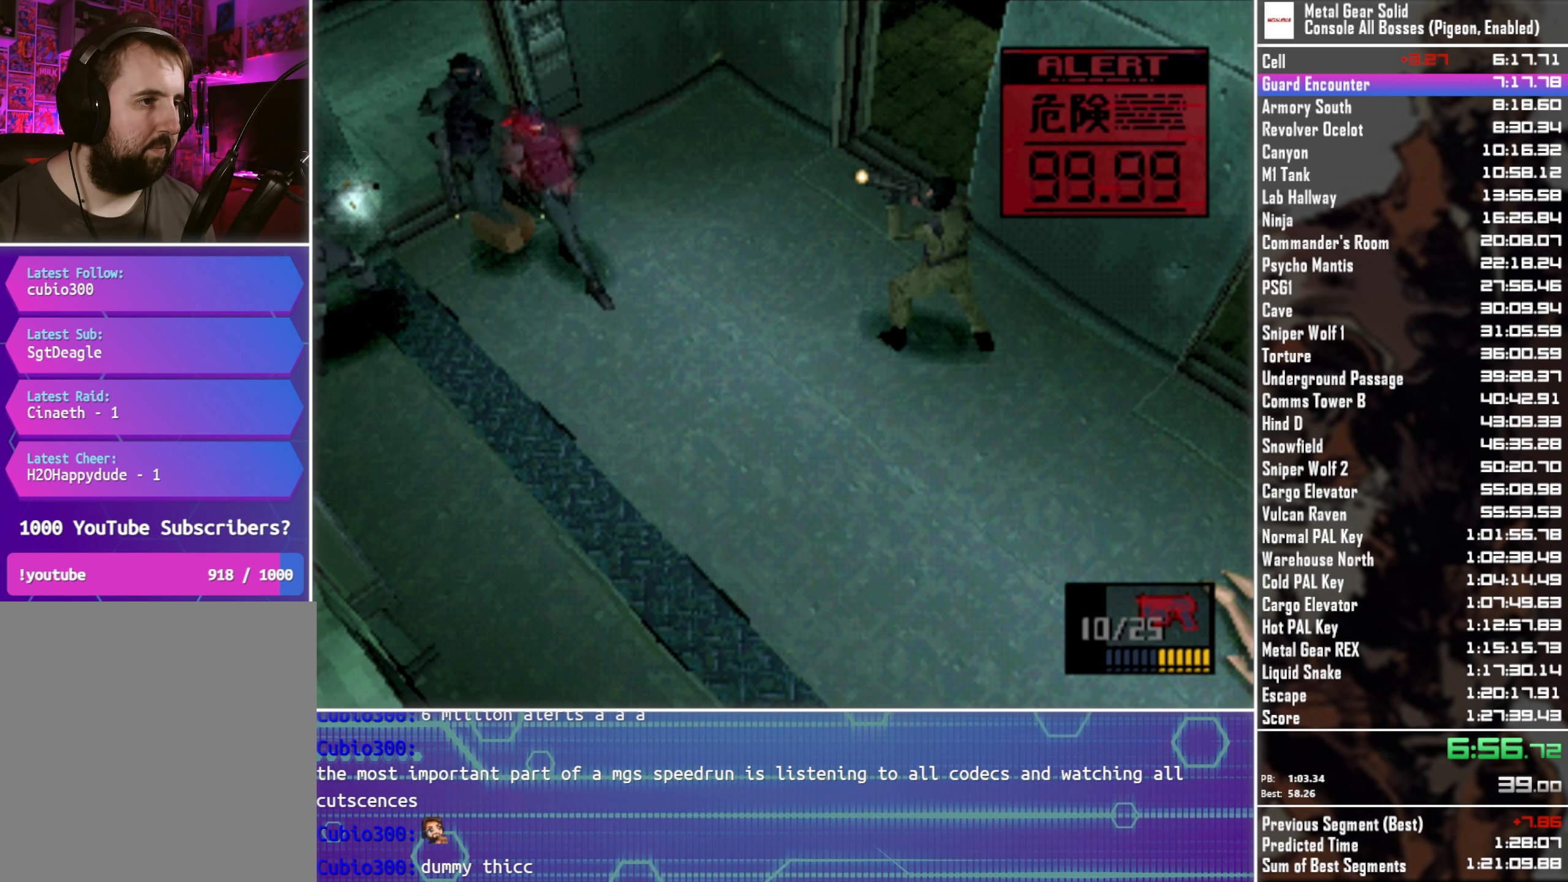
{"dt_ms": 500, "buttons": [], "left_stick": "center", "button_events": [[150, "SQUARE", "up"], [233, "SQUARE", "down"], [300, "SQUARE", "up"], [383, "SQUARE", "down"], [467, "SQUARE", "up"]]}
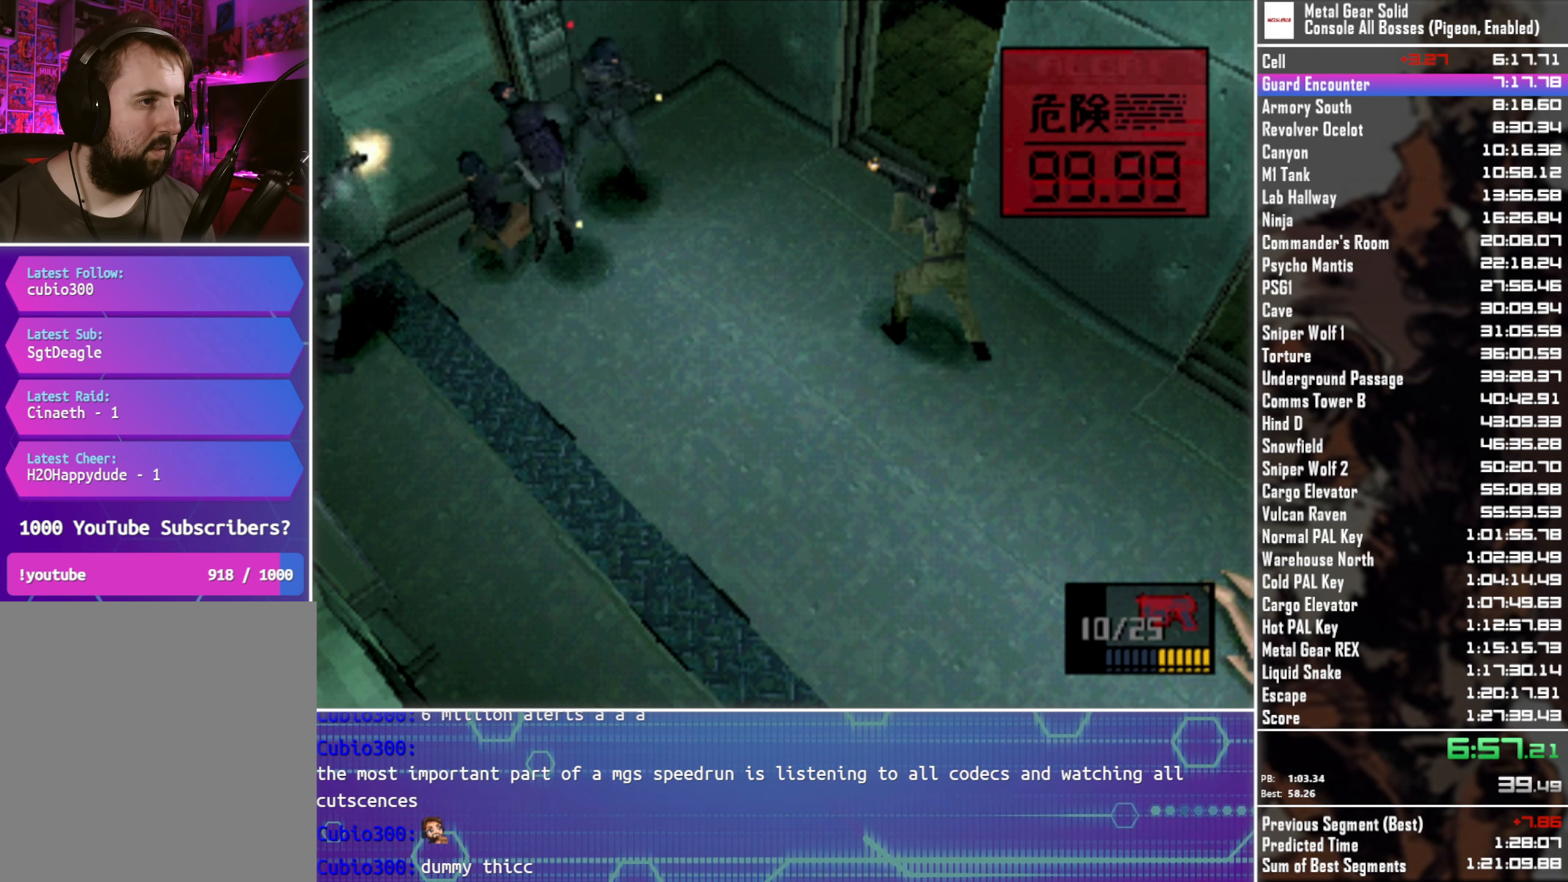
{"dt_ms": 500, "buttons": [], "left_stick": "center", "button_events": [[50, "SQUARE", "down"], [117, "SQUARE", "up"]]}
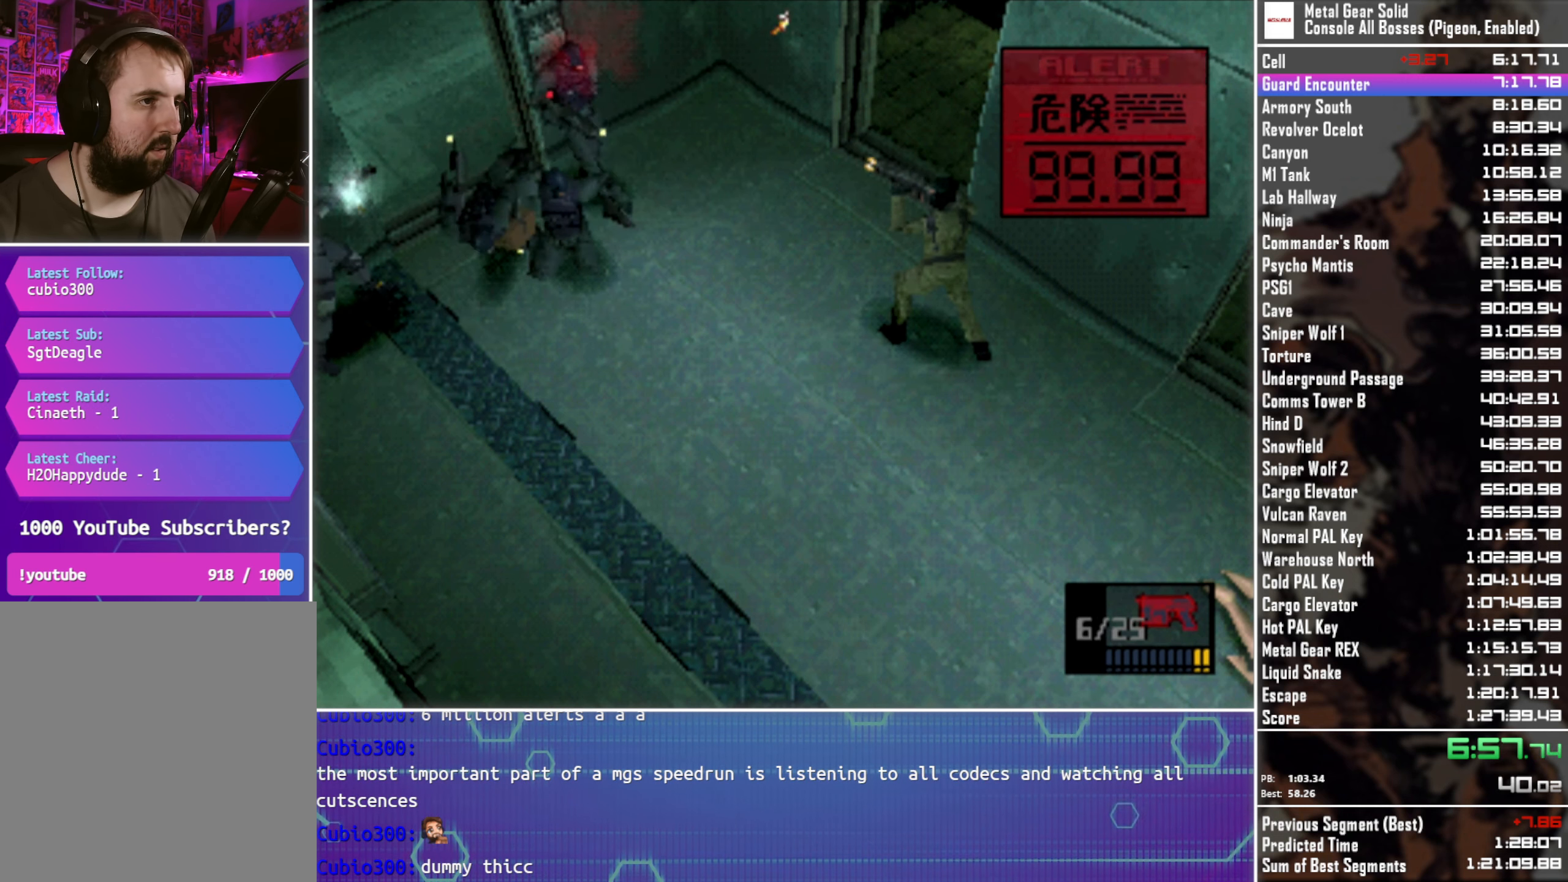
{"dt_ms": 500, "buttons": [], "left_stick": "center", "button_events": []}
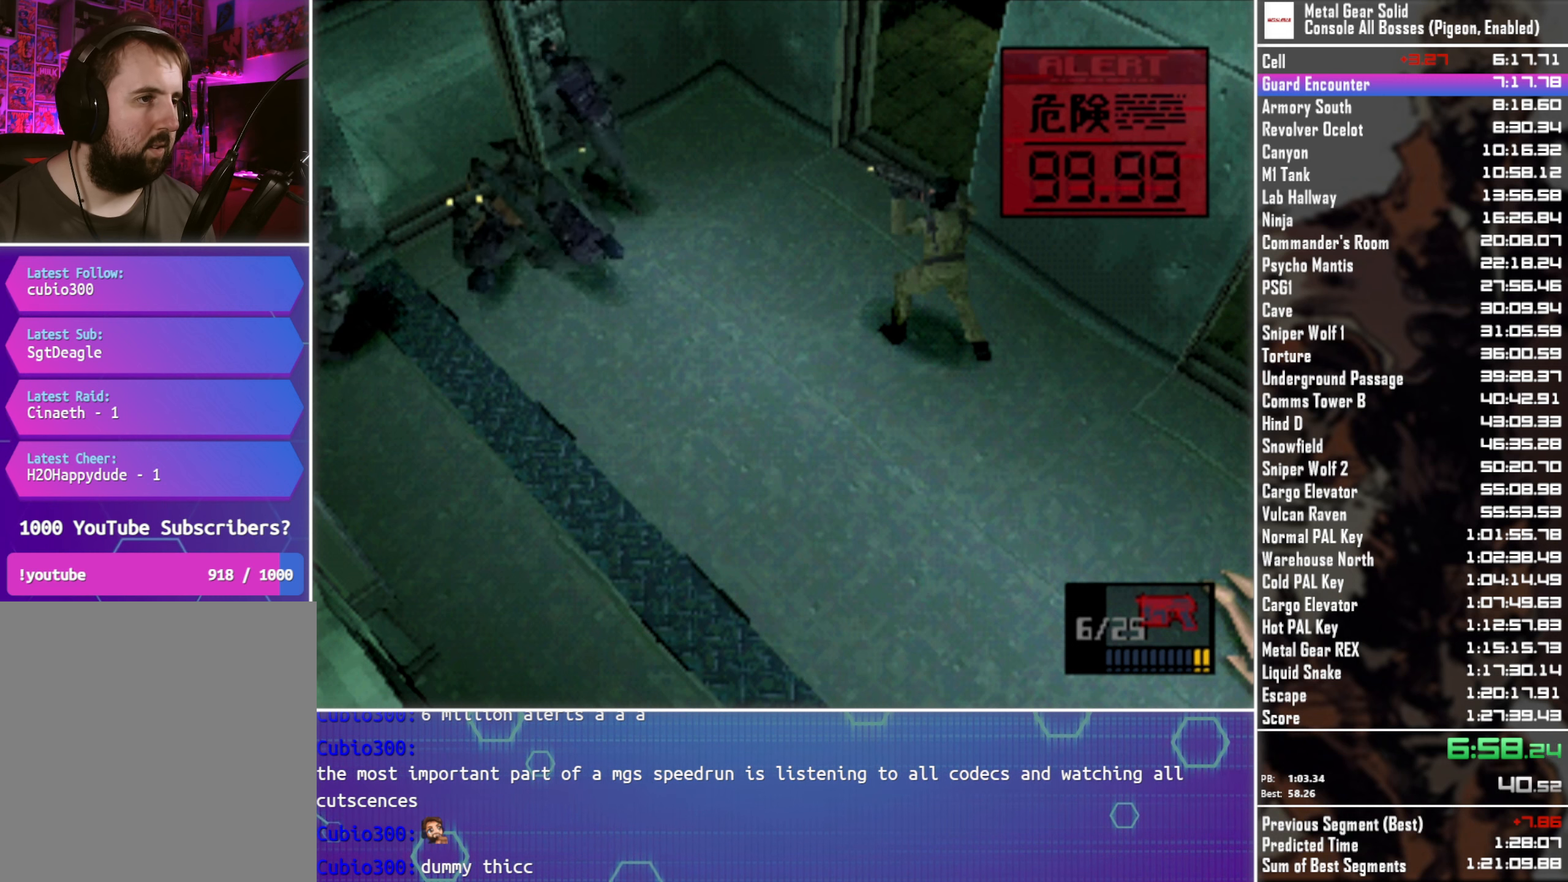
{"dt_ms": 500, "buttons": [], "left_stick": "up-right", "button_events": [[150, "SQUARE", "down"], [234, "SQUARE", "up"]]}
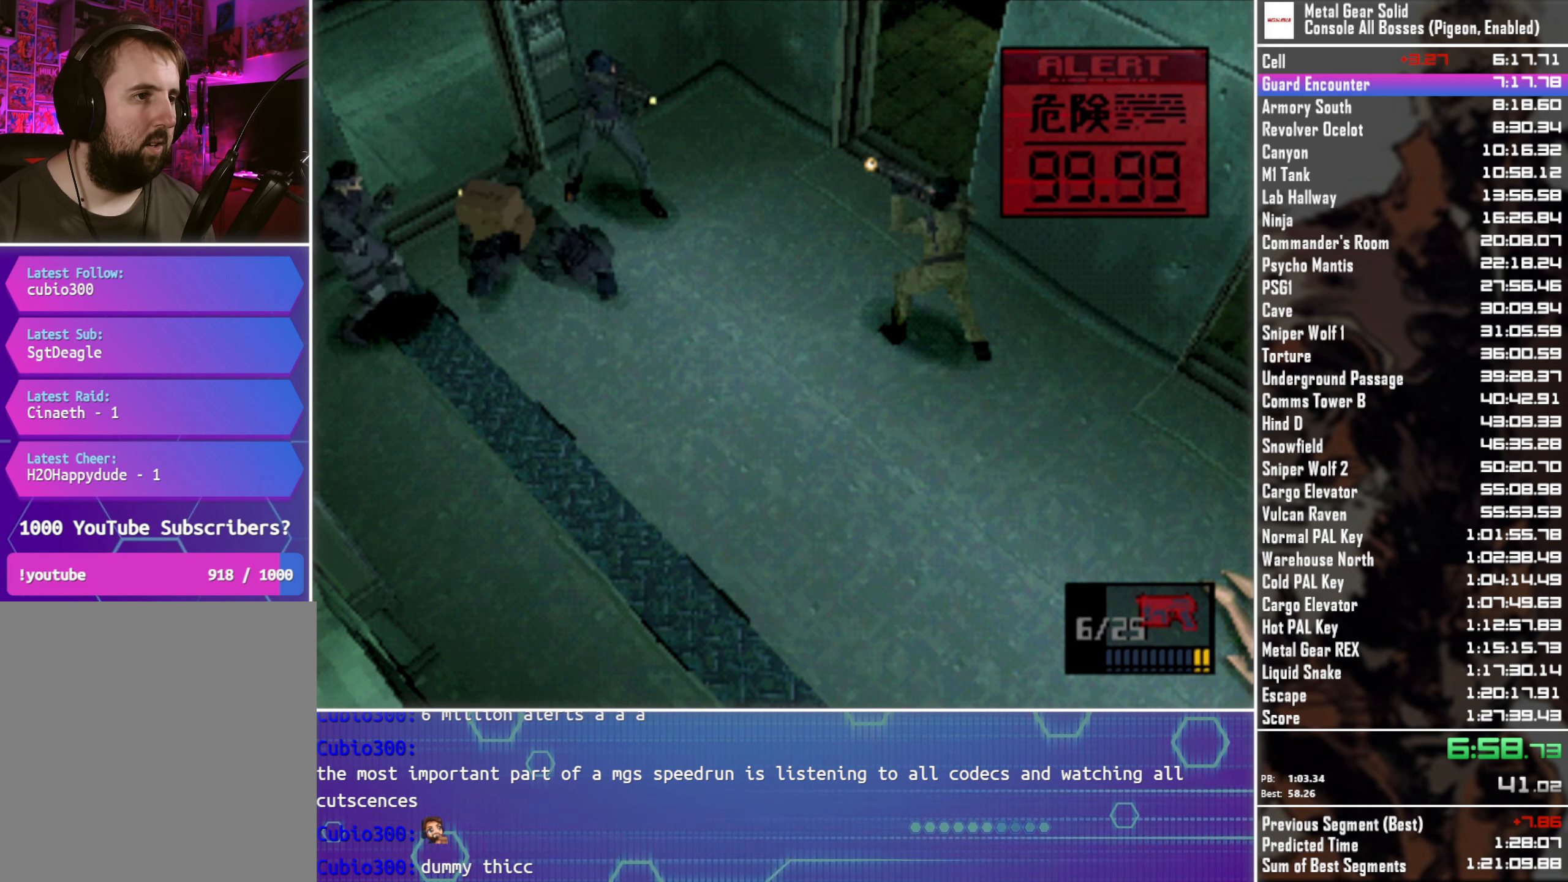
{"dt_ms": 500, "buttons": ["SQUARE"], "left_stick": "center", "button_events": [[267, "SQUARE", "down"]]}
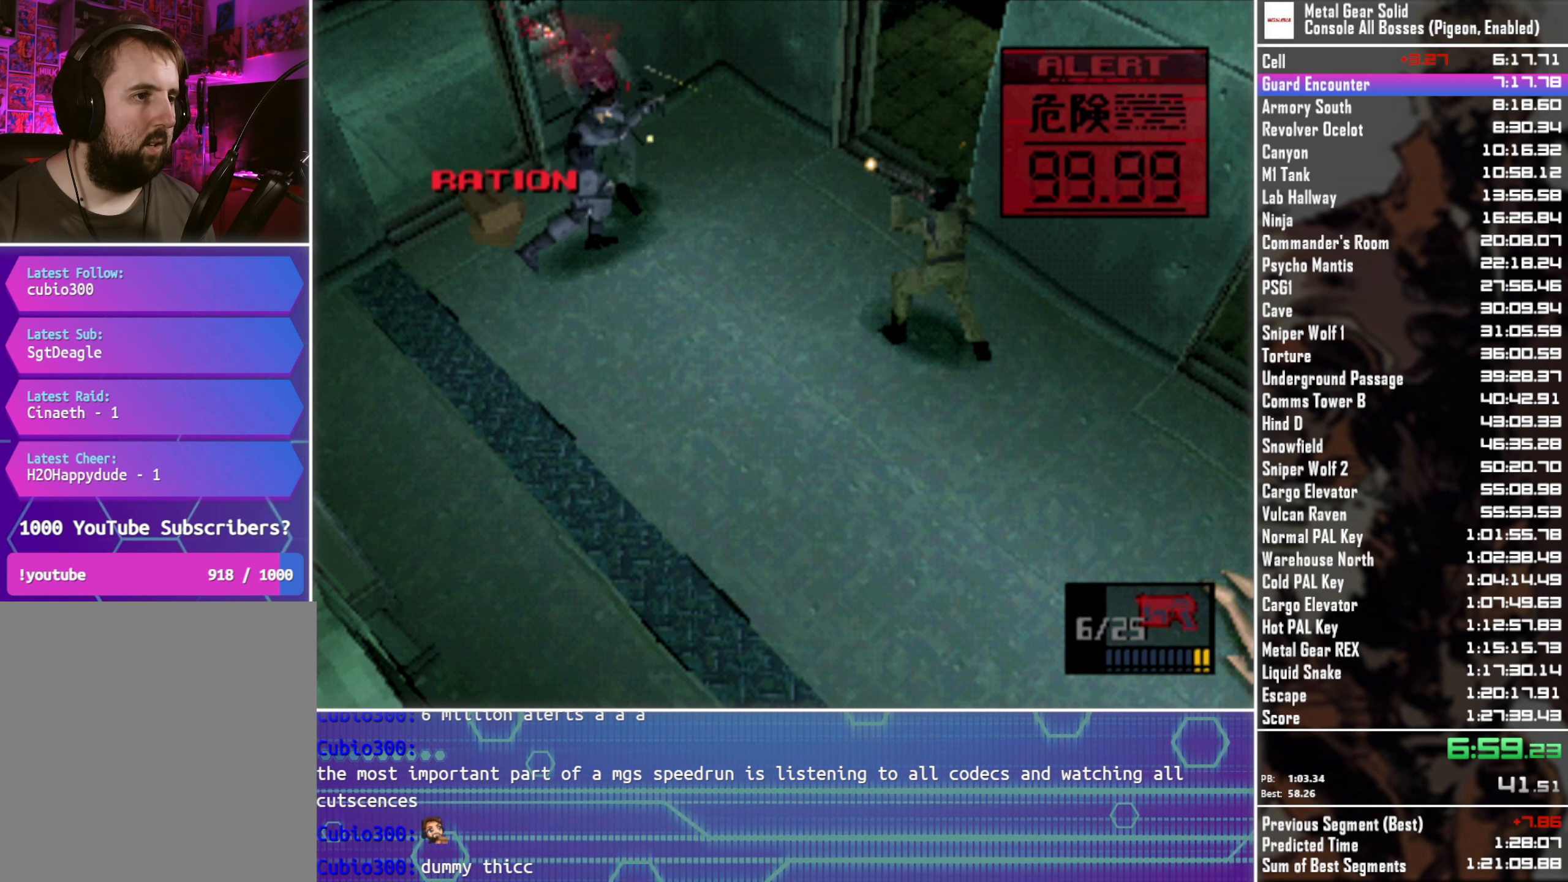
{"dt_ms": 500, "buttons": ["SQUARE"], "left_stick": "center", "button_events": []}
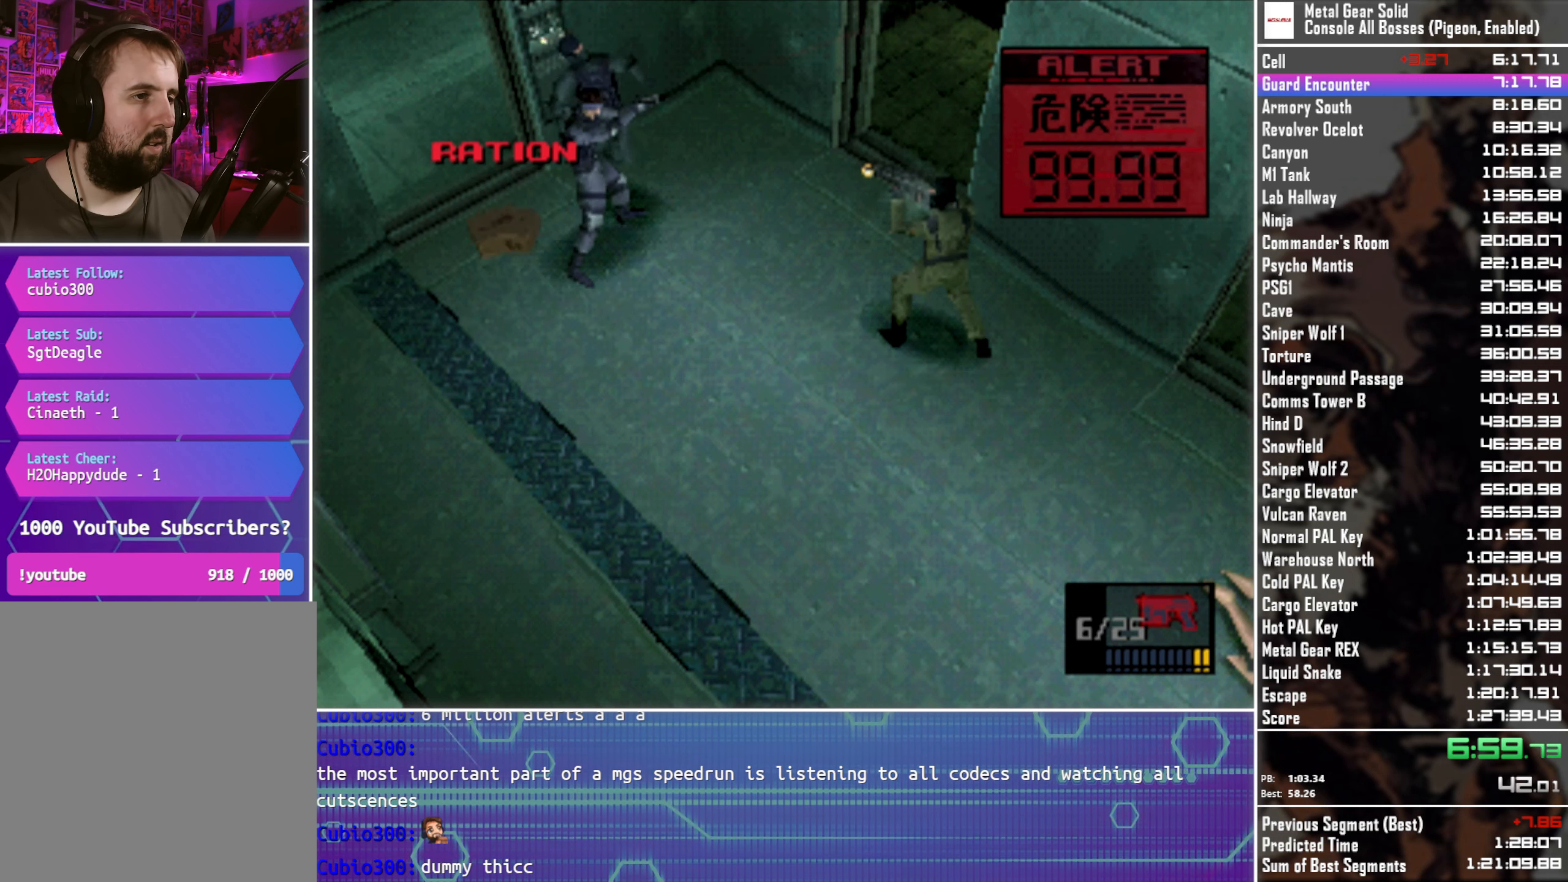
{"dt_ms": 1000, "buttons": ["SQUARE"], "left_stick": "down", "button_events": [[434, "L3", "down"], [850, "L3", "up"]]}
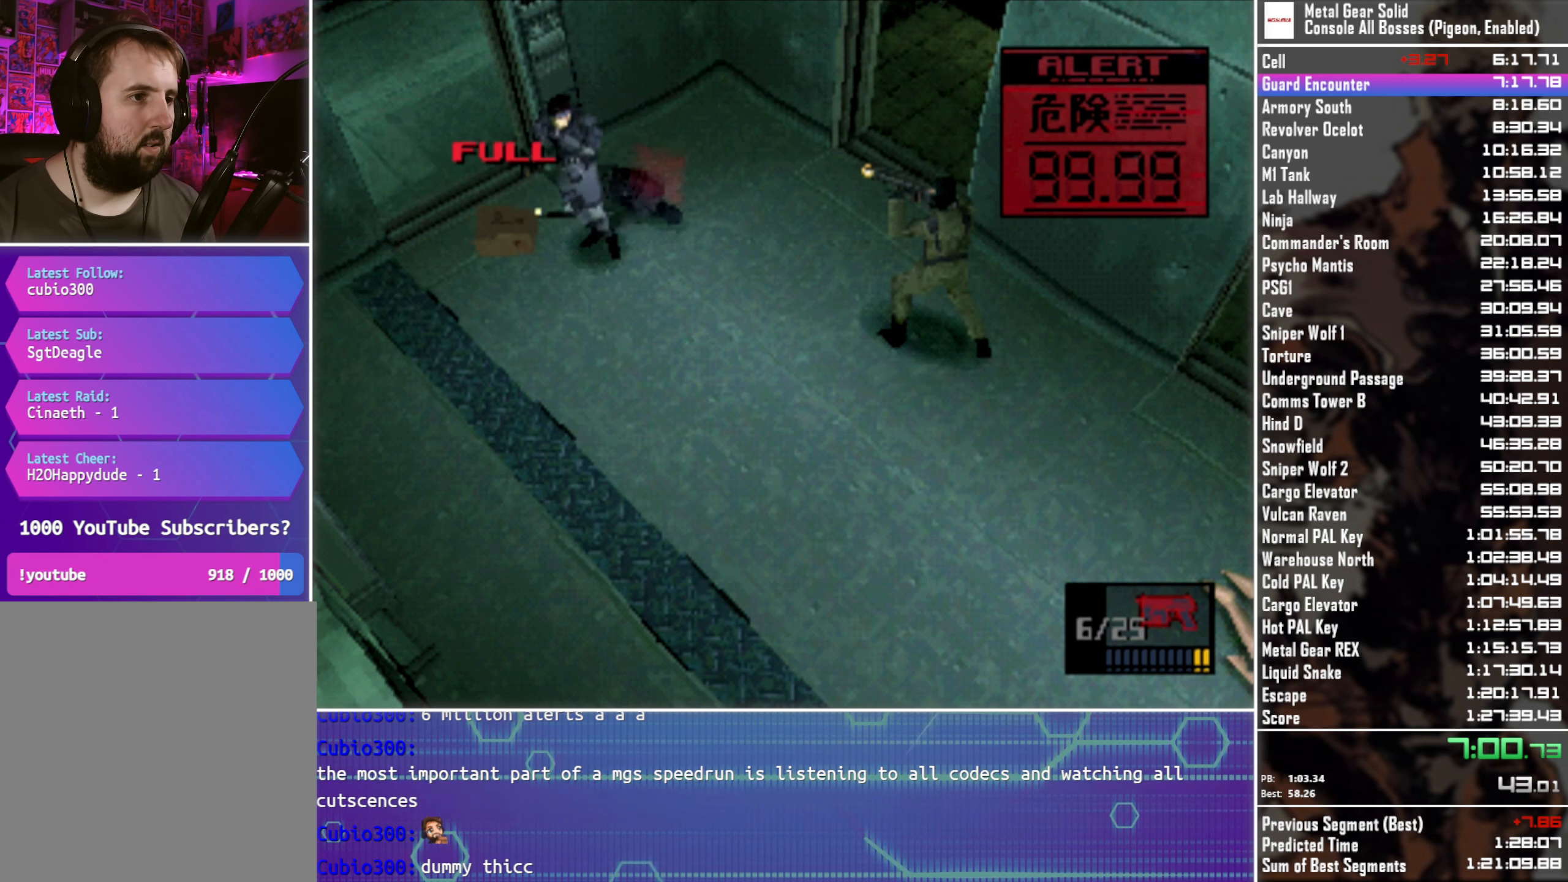
{"dt_ms": 500, "buttons": ["SQUARE"], "left_stick": "up-left", "button_events": [[67, "R1", "down"], [200, "R1", "up"]]}
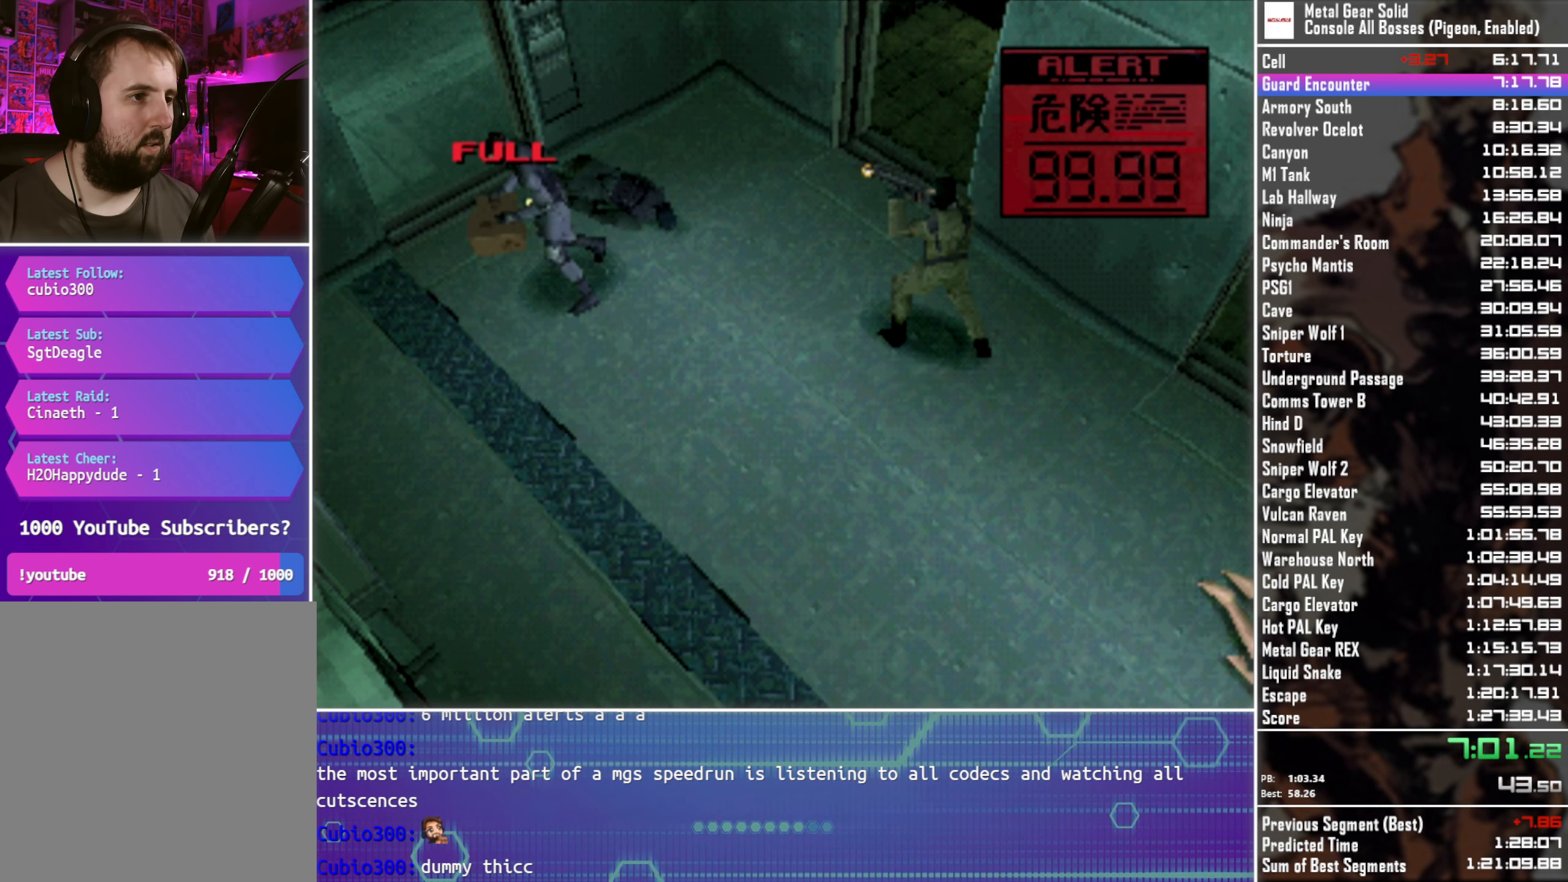
{"dt_ms": 500, "buttons": [], "left_stick": "down-right", "button_events": [[150, "SQUARE", "up"]]}
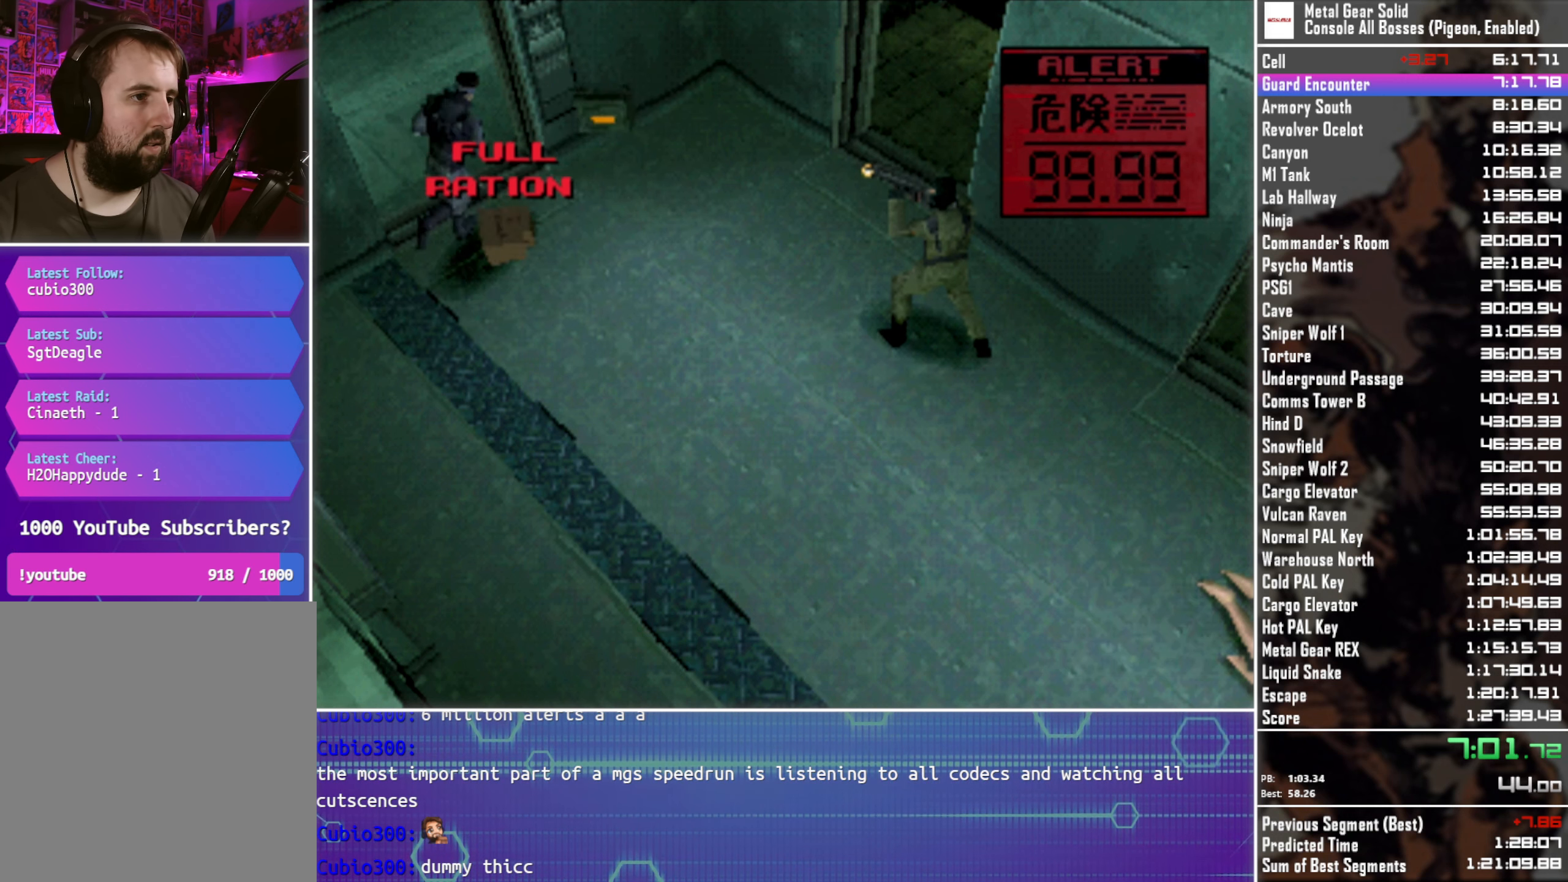
{"dt_ms": 500, "buttons": [], "left_stick": "down-left", "button_events": []}
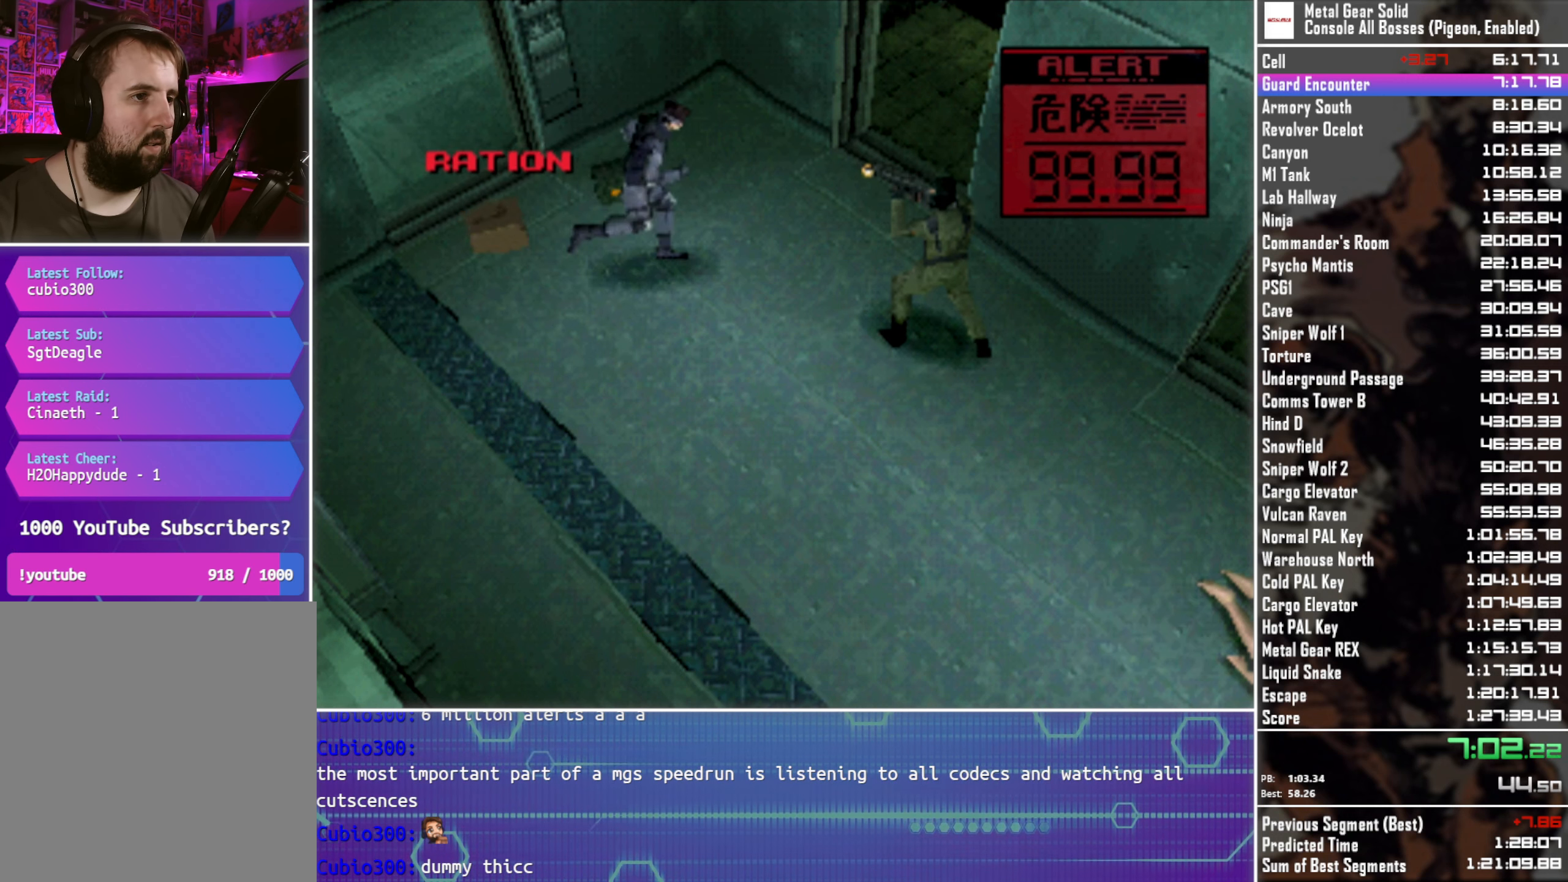
{"dt_ms": 500, "buttons": [], "left_stick": "down-left", "button_events": []}
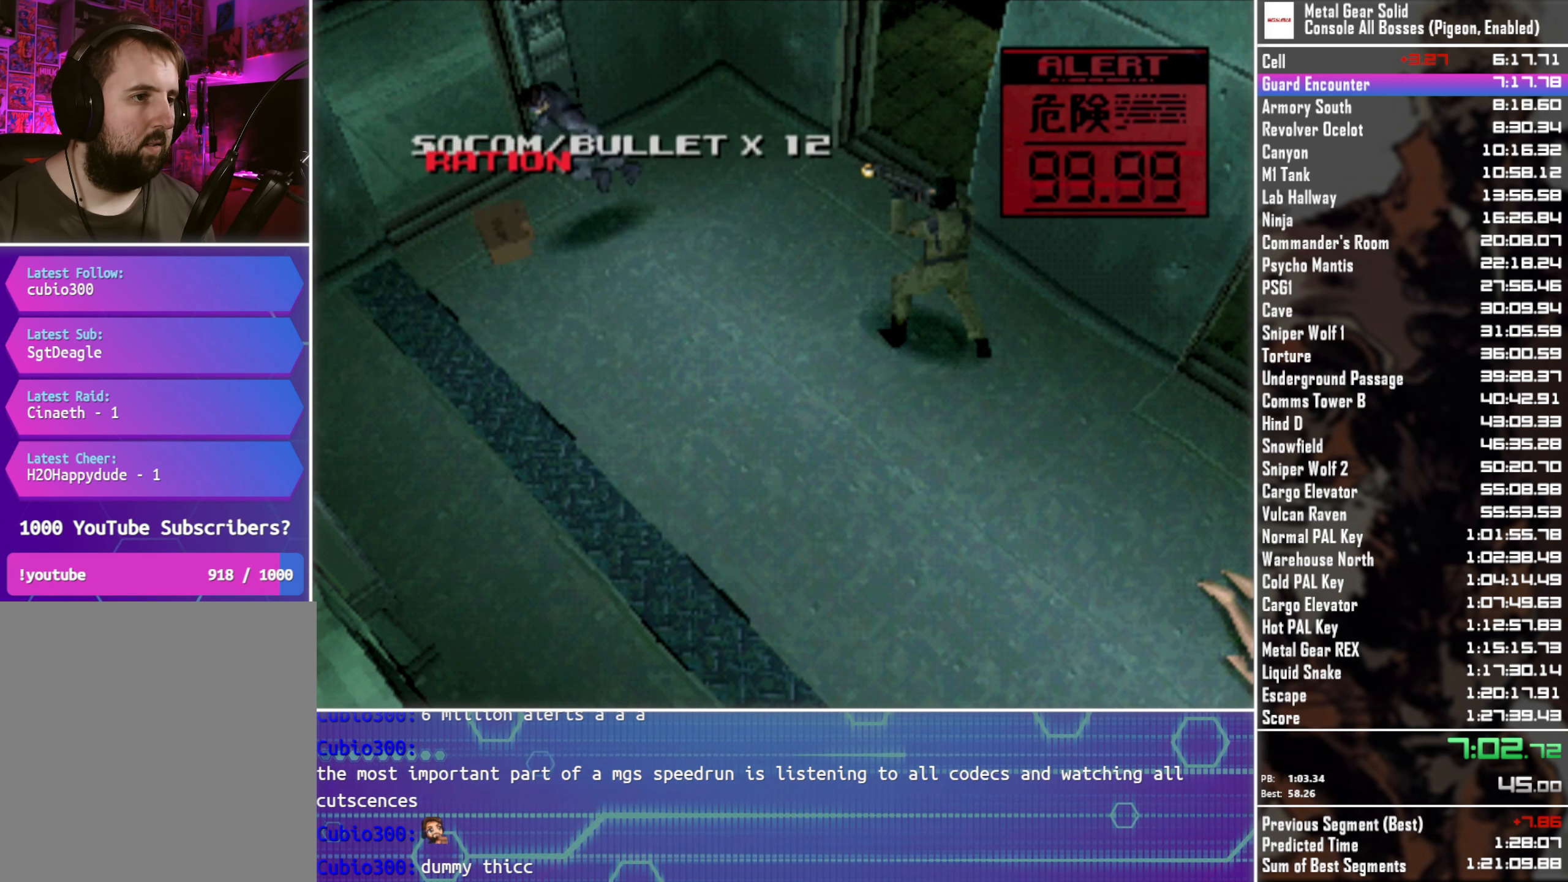
{"dt_ms": 501, "buttons": [], "left_stick": "down-left", "button_events": [[200, "R1", "down"], [284, "R1", "up"]]}
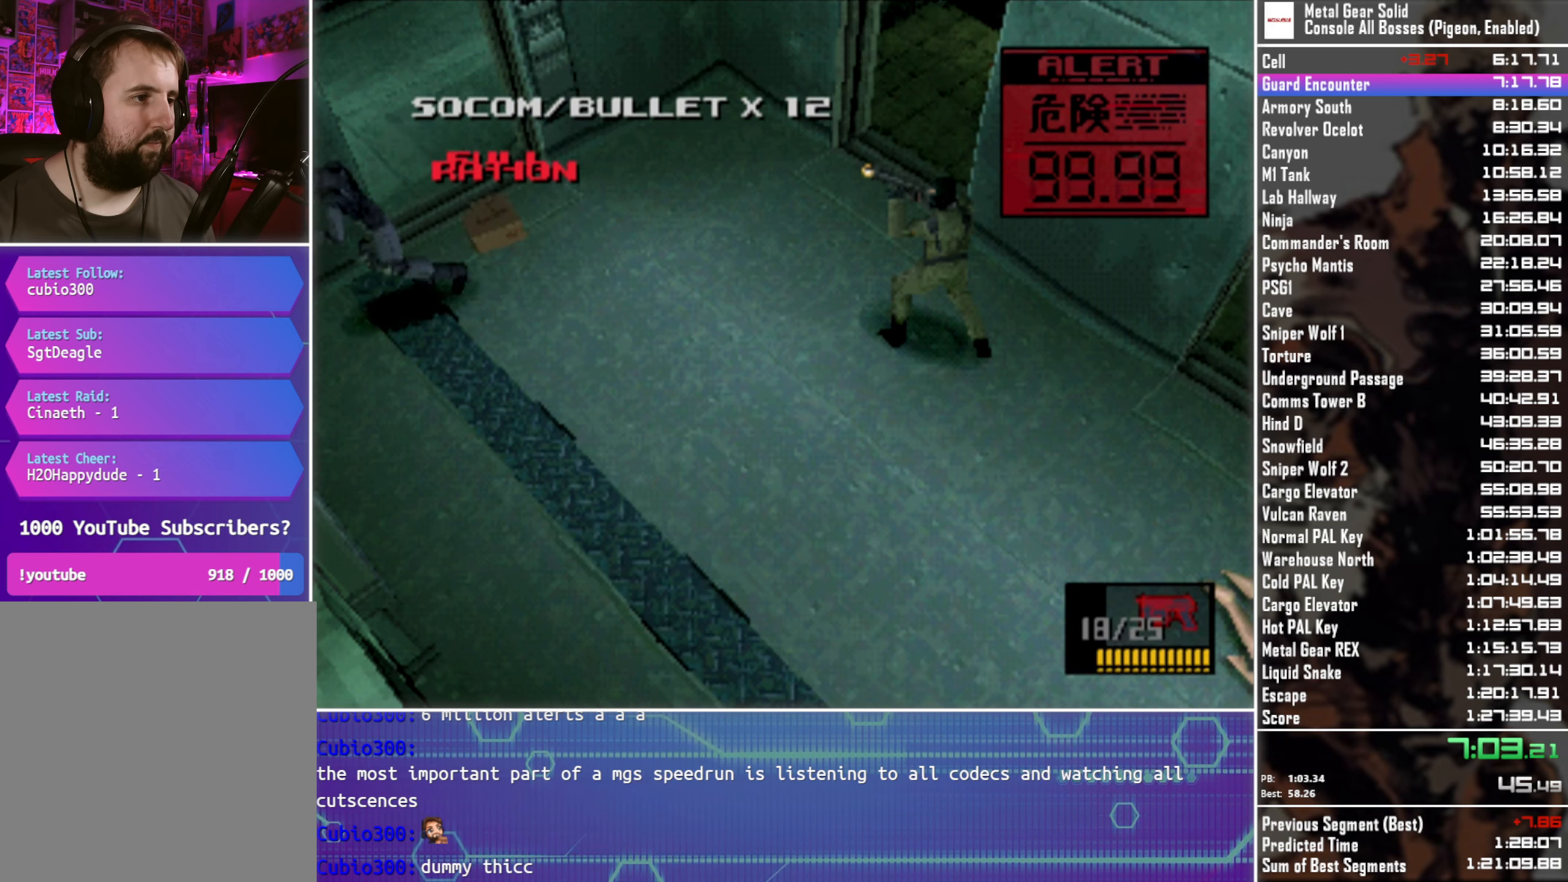
{"dt_ms": 500, "buttons": ["DPAD_UP", "DPAD_RIGHT"], "left_stick": "center", "button_events": [[466, "DPAD_RIGHT", "down"], [466, "DPAD_UP", "down"]]}
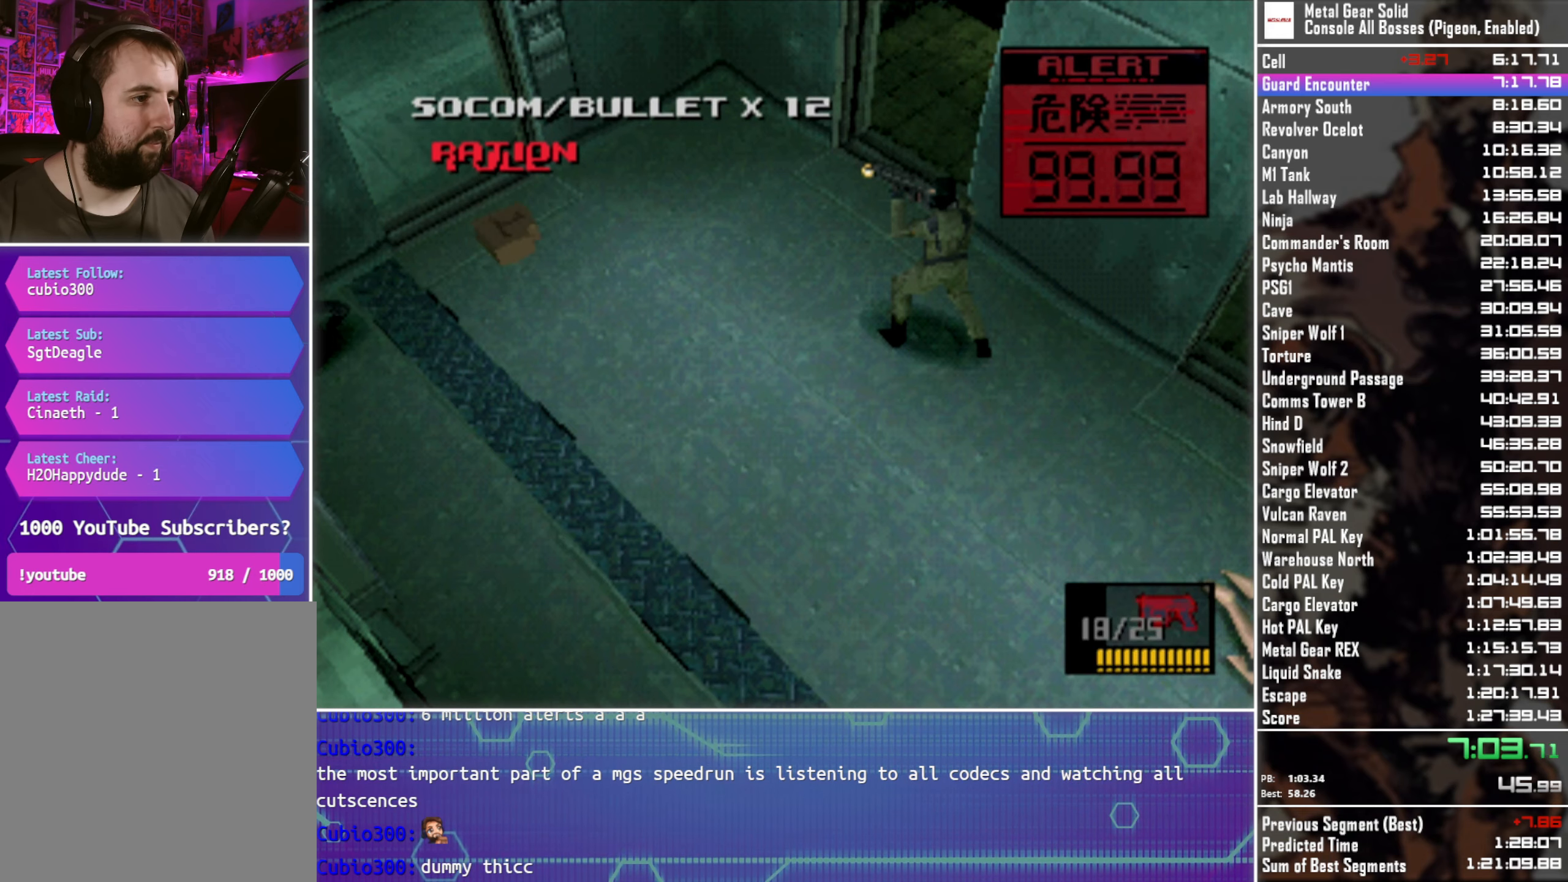
{"dt_ms": 500, "buttons": [], "left_stick": "center", "button_events": [[183, "DPAD_RIGHT", "up"], [183, "DPAD_UP", "up"]]}
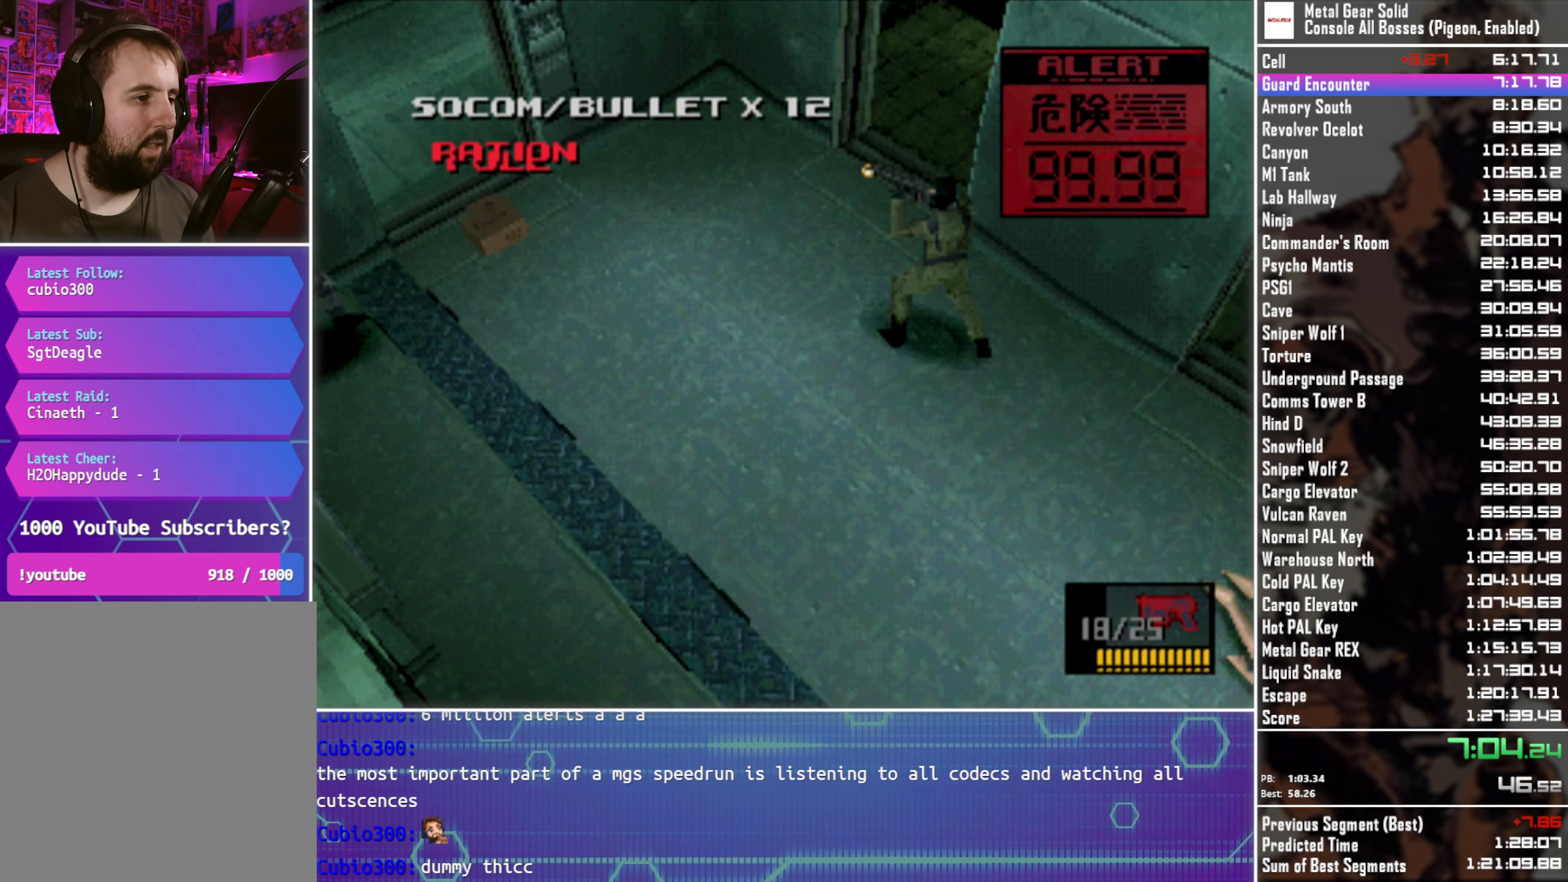
{"dt_ms": 500, "buttons": ["SQUARE"], "left_stick": "center", "button_events": [[316, "SQUARE", "down"]]}
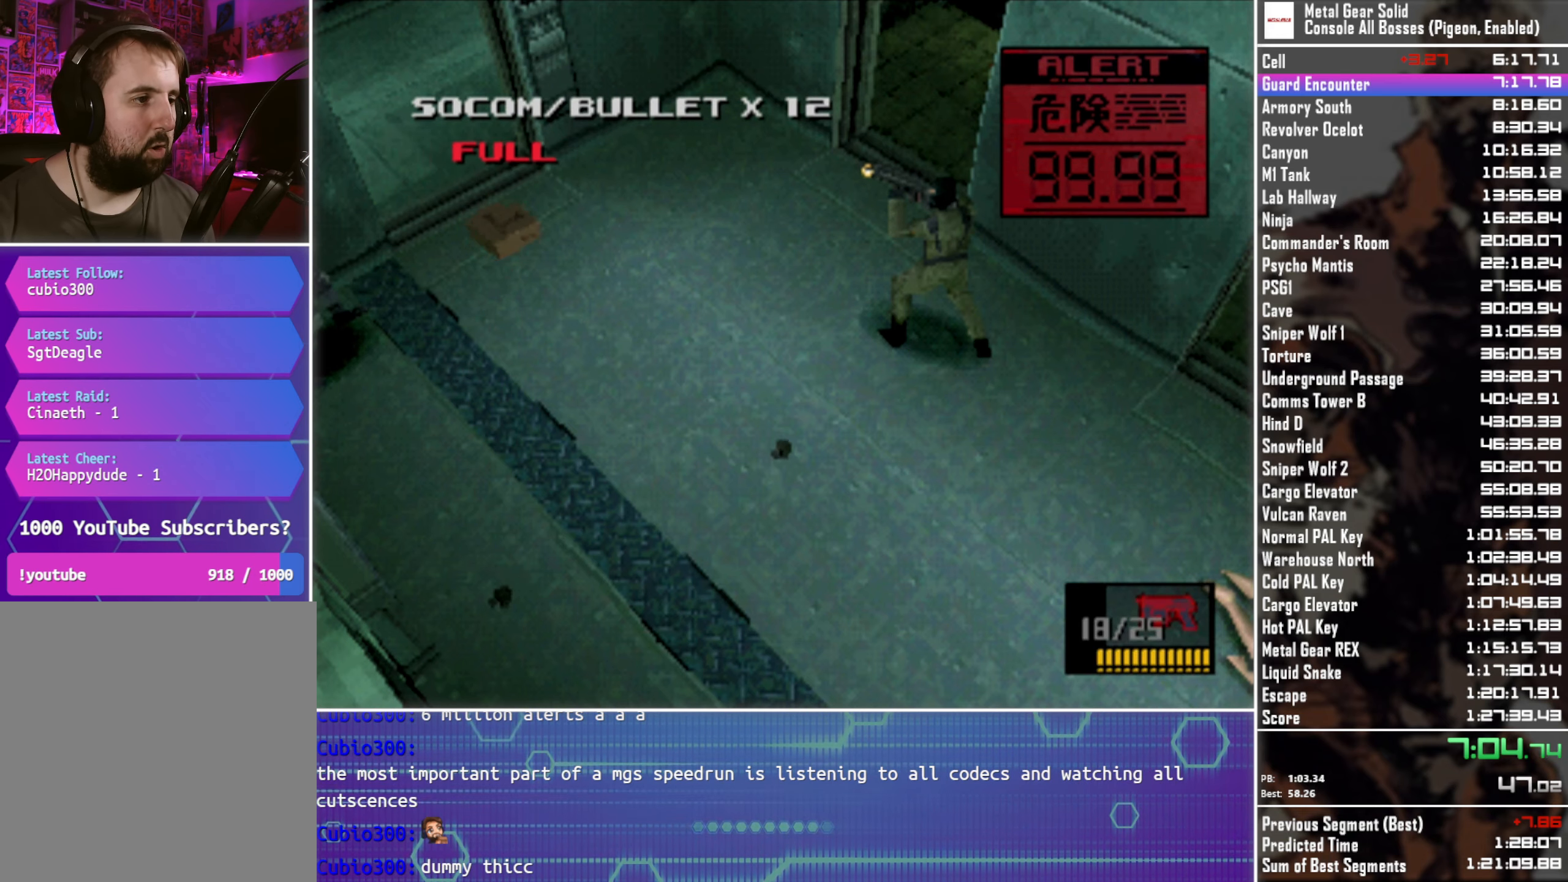
{"dt_ms": 500, "buttons": ["SQUARE"], "left_stick": "center", "button_events": []}
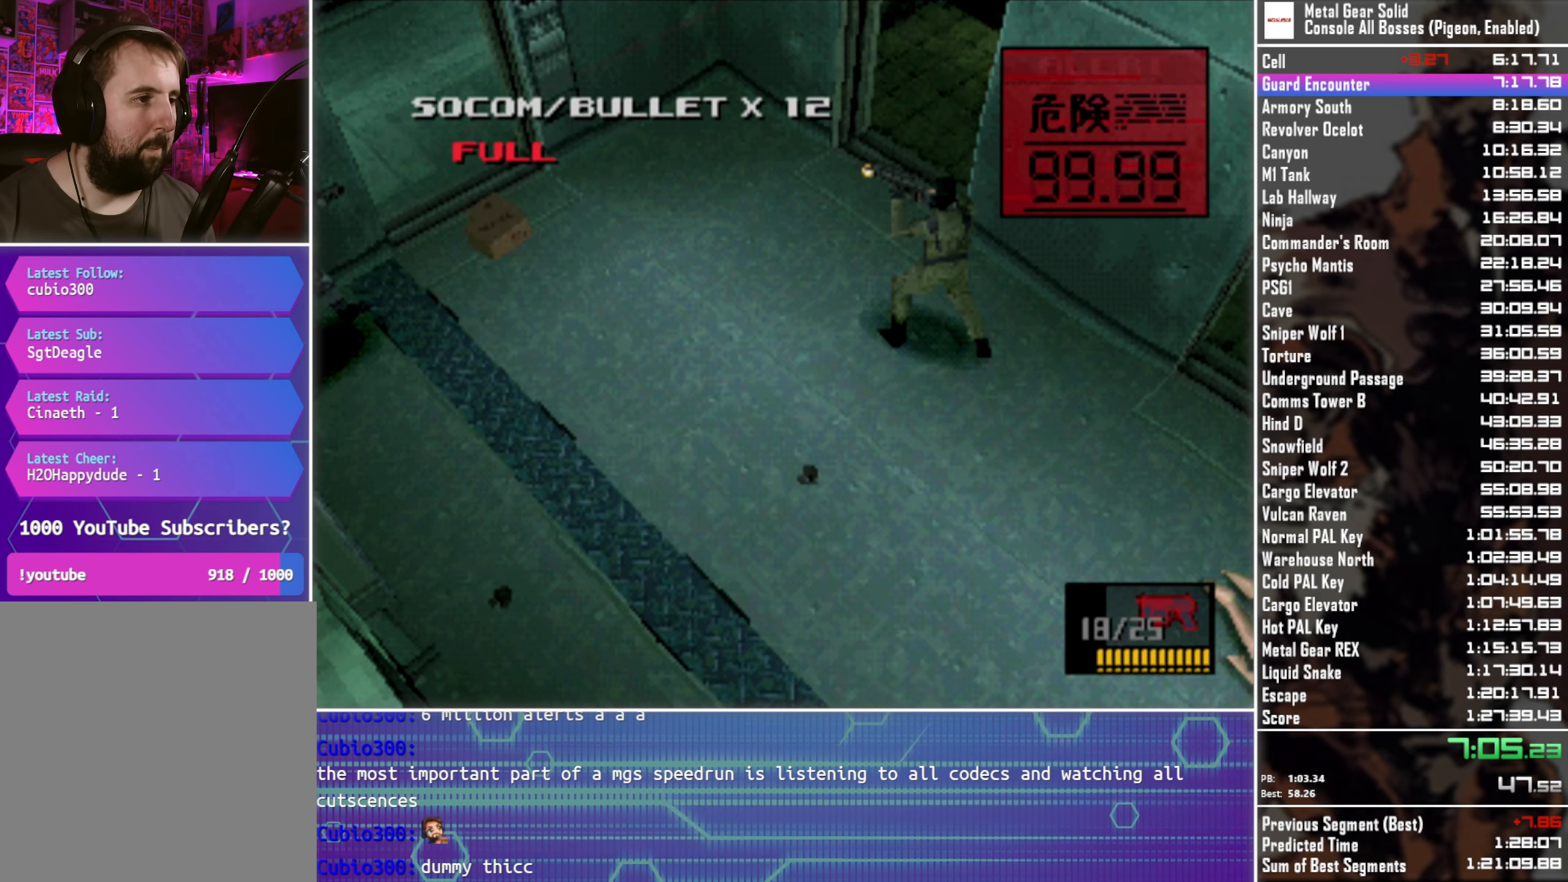
{"dt_ms": 500, "buttons": ["SQUARE"], "left_stick": "center", "button_events": []}
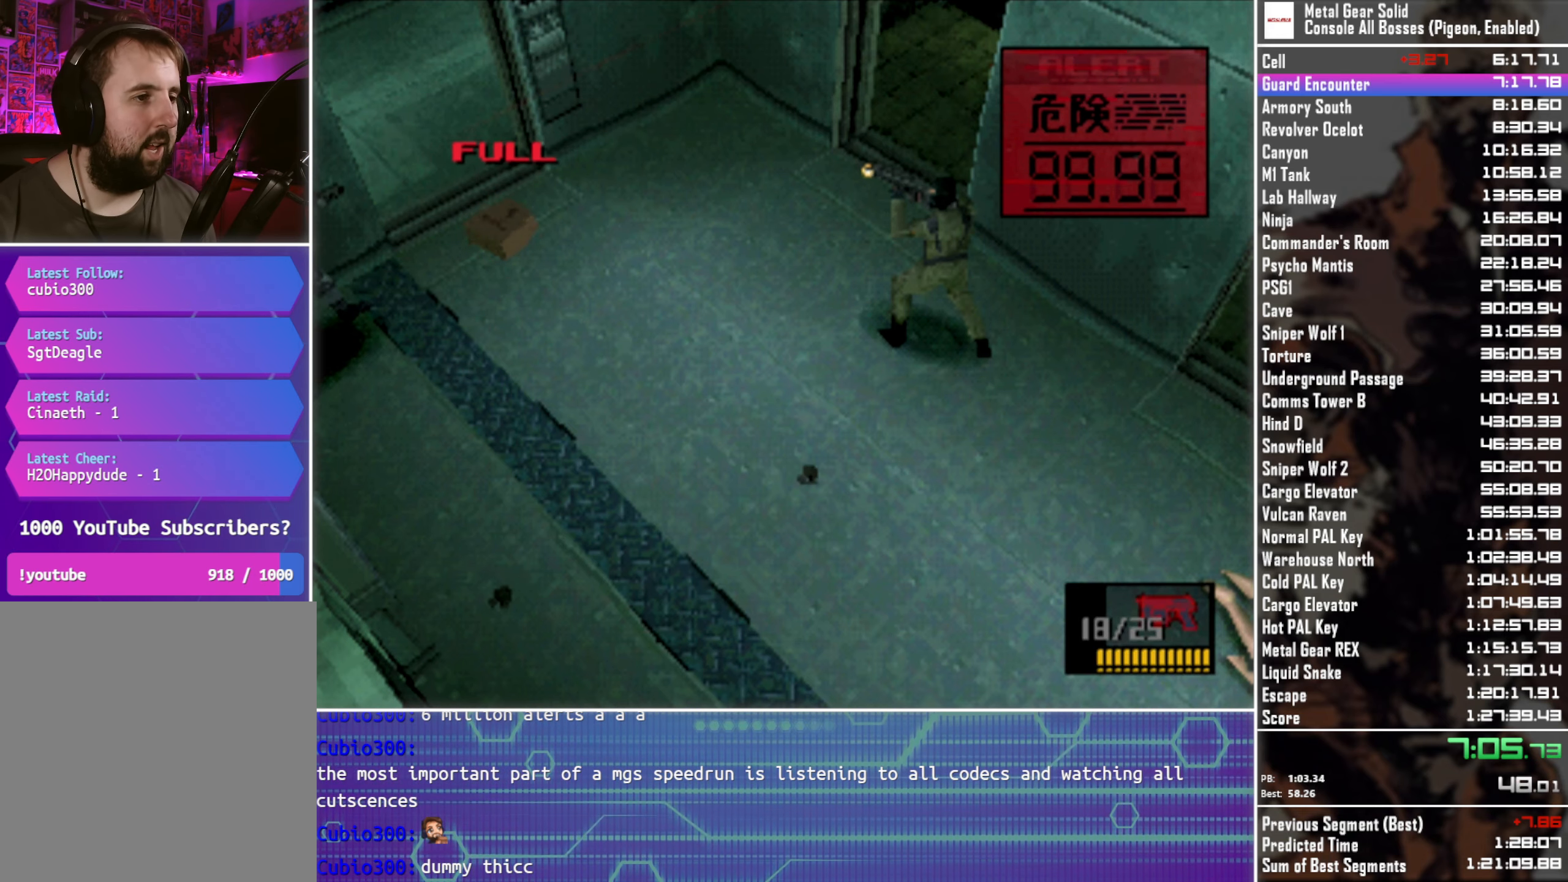
{"dt_ms": 500, "buttons": ["SQUARE"], "left_stick": "center", "button_events": []}